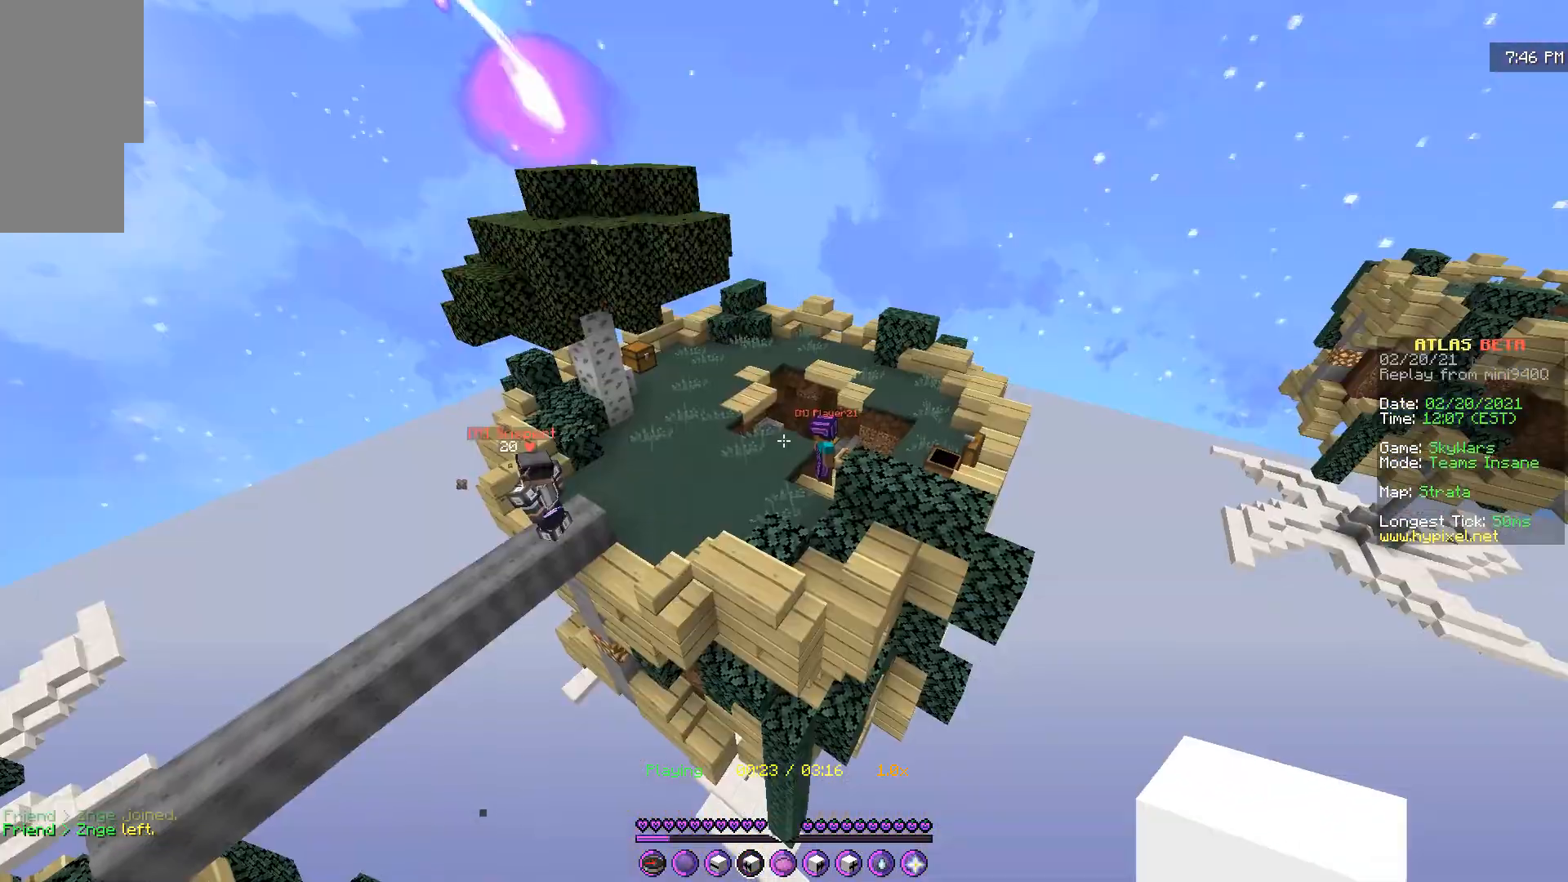
Gameplay with keyboard and mouse; each line is a JSON object with the keys and mouse buttons held at the frame after it. "events" lists presses ("down") and releases ("up") of "d", "q", "s", "z", "mouse_left" and "mouse_right" between this image and that frame as [ms after this image, input, new state], when the widget could be followed in between. "mouse_left", "mouse_right" = the "left", "right" buttons of the "mouse" list. No other keys are recorded. Fast repeated clicks can show as one long hold. Mouse movement is not recorded.
{"keys": [], "mouse": [], "events": [[133, "z", "up"]]}
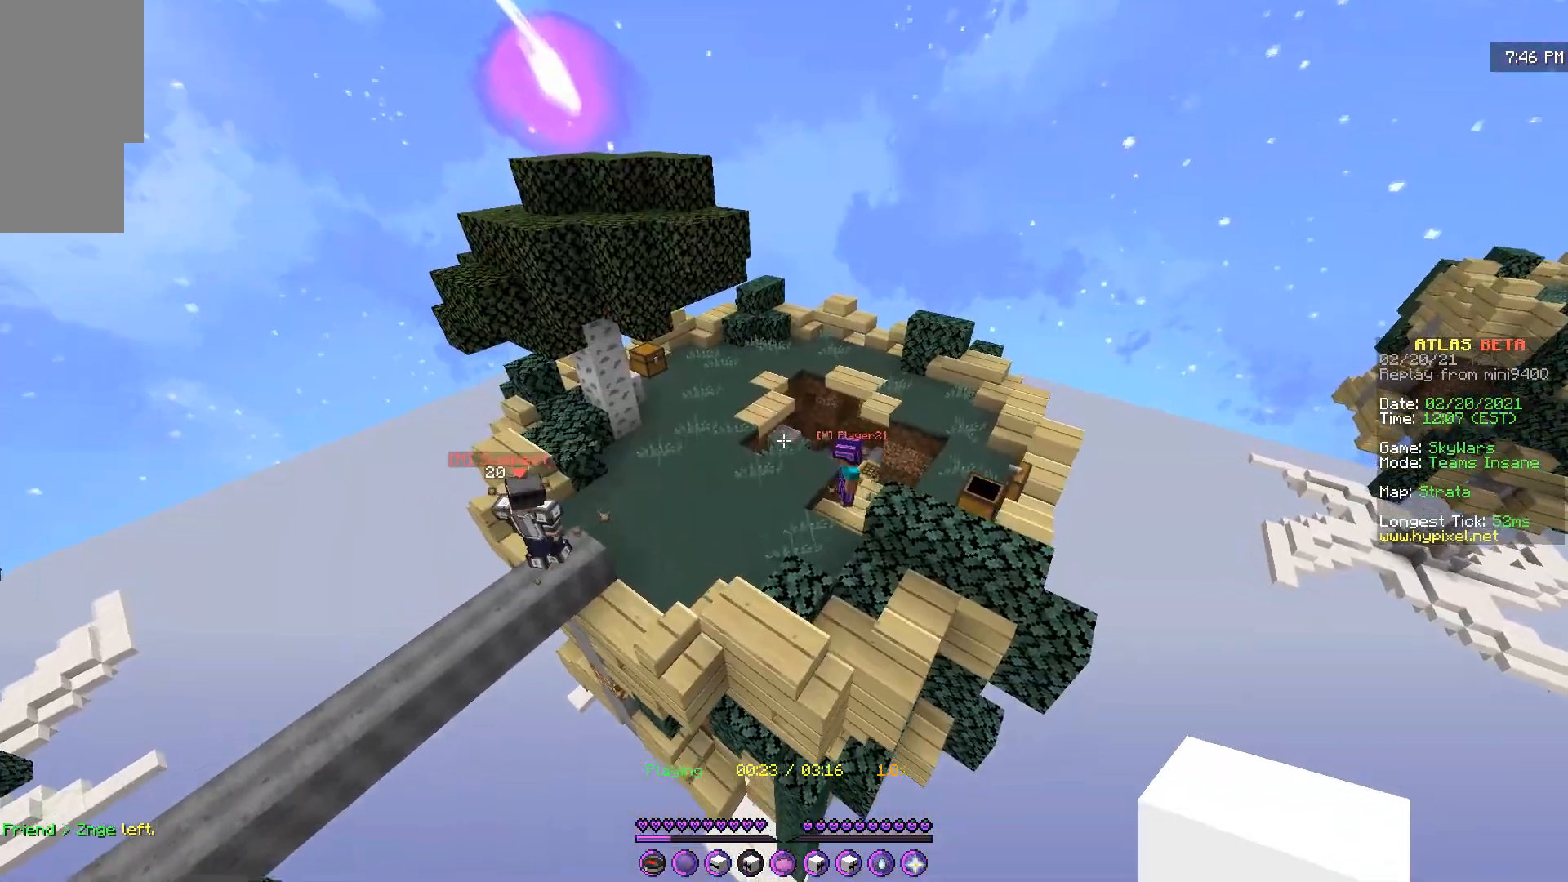
{"keys": [], "mouse": [], "events": []}
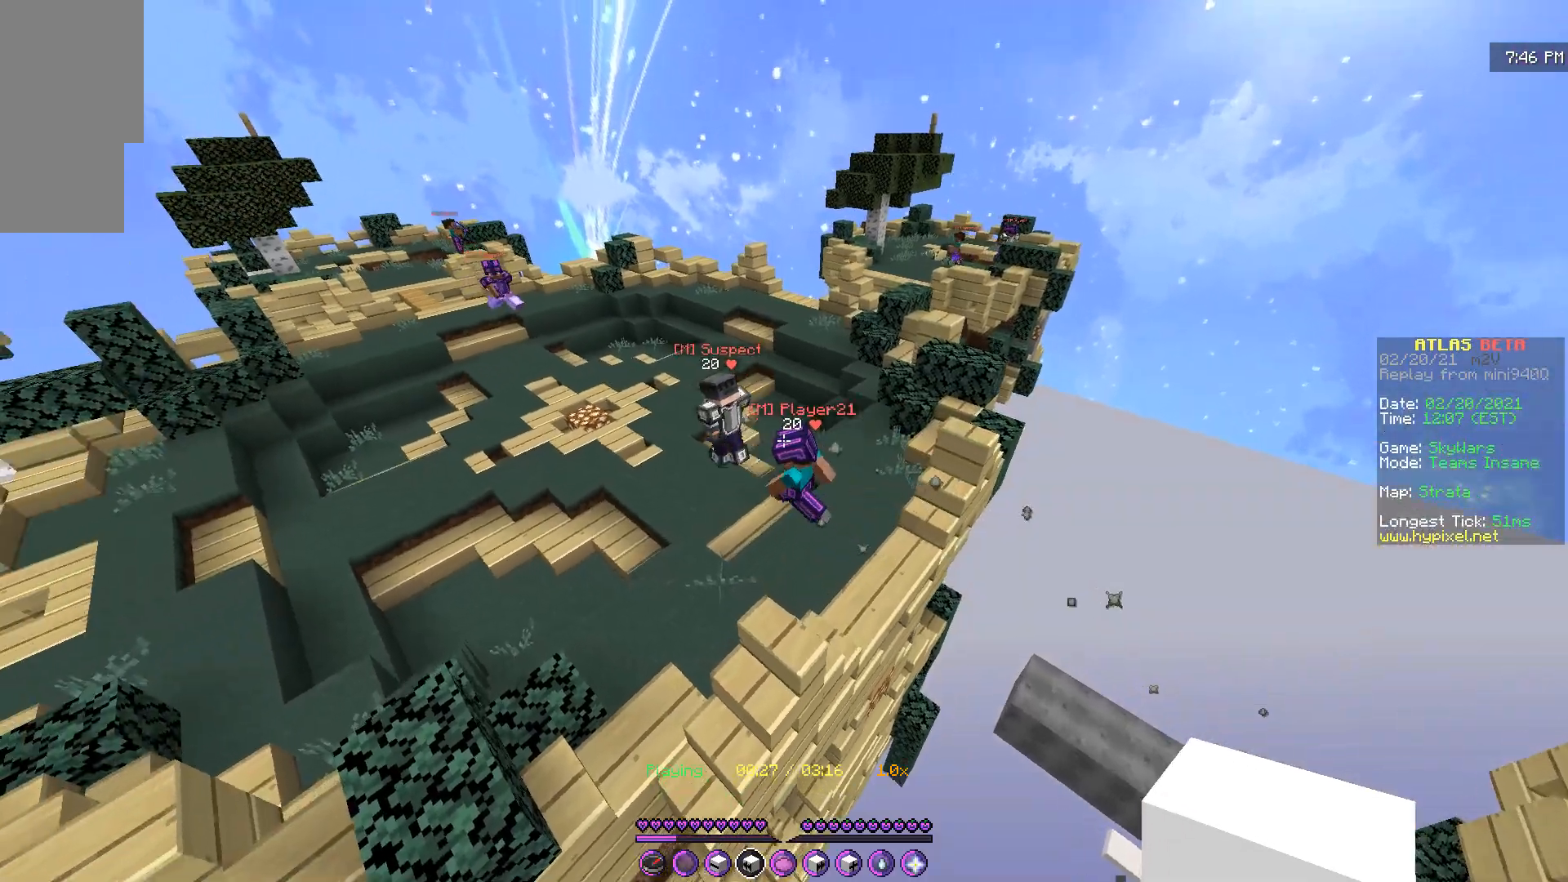
{"keys": ["z"], "mouse": [], "events": [[400, "z", "down"]]}
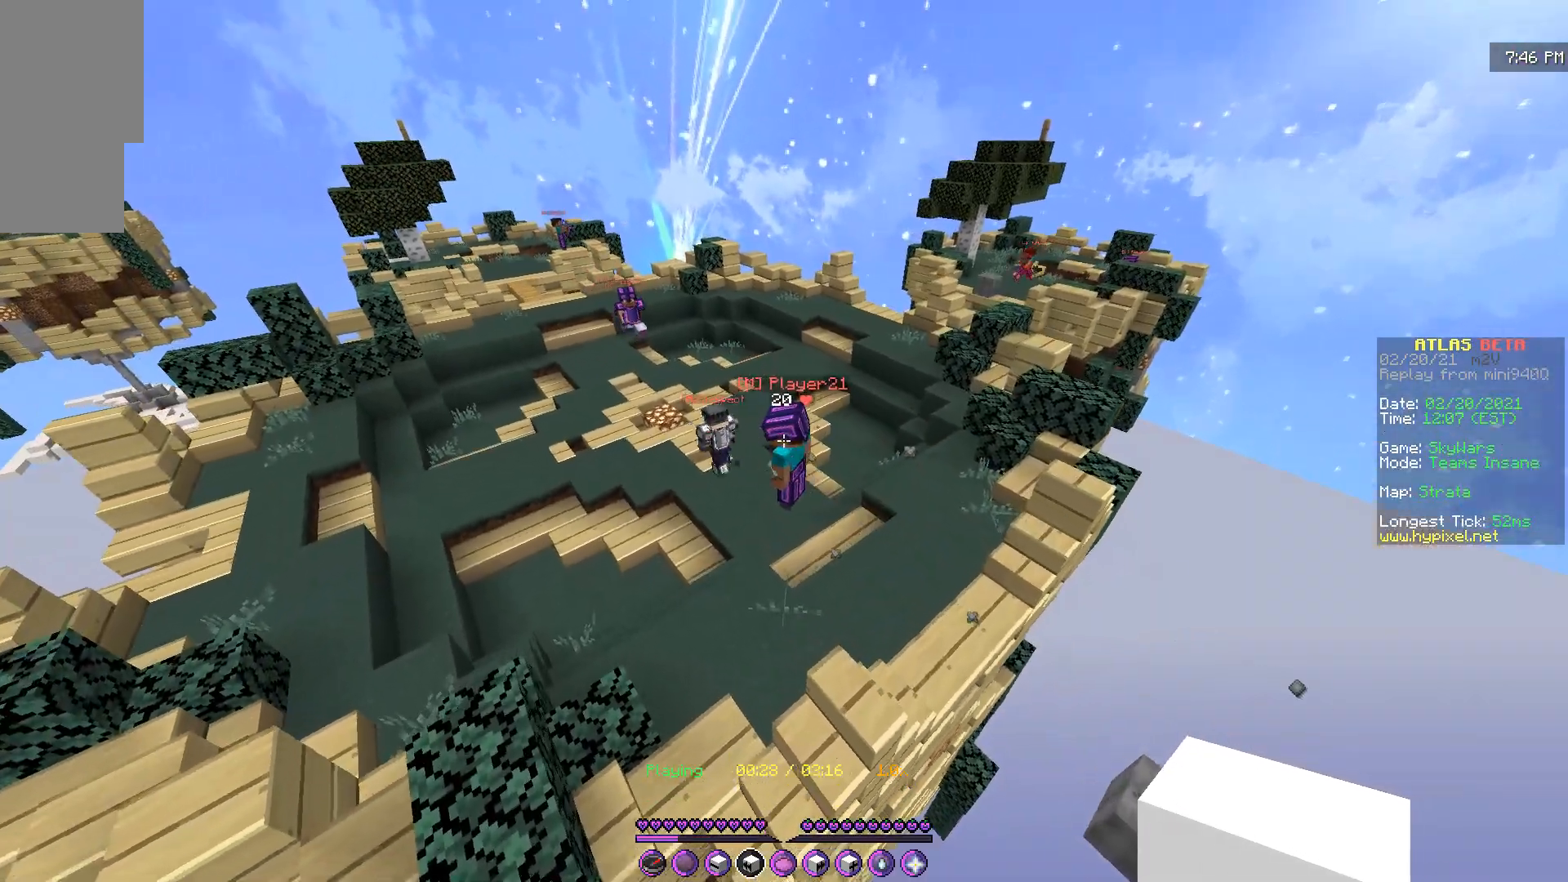
{"keys": [], "mouse": [], "events": [[16, "q", "down"], [200, "z", "up"], [367, "q", "up"]]}
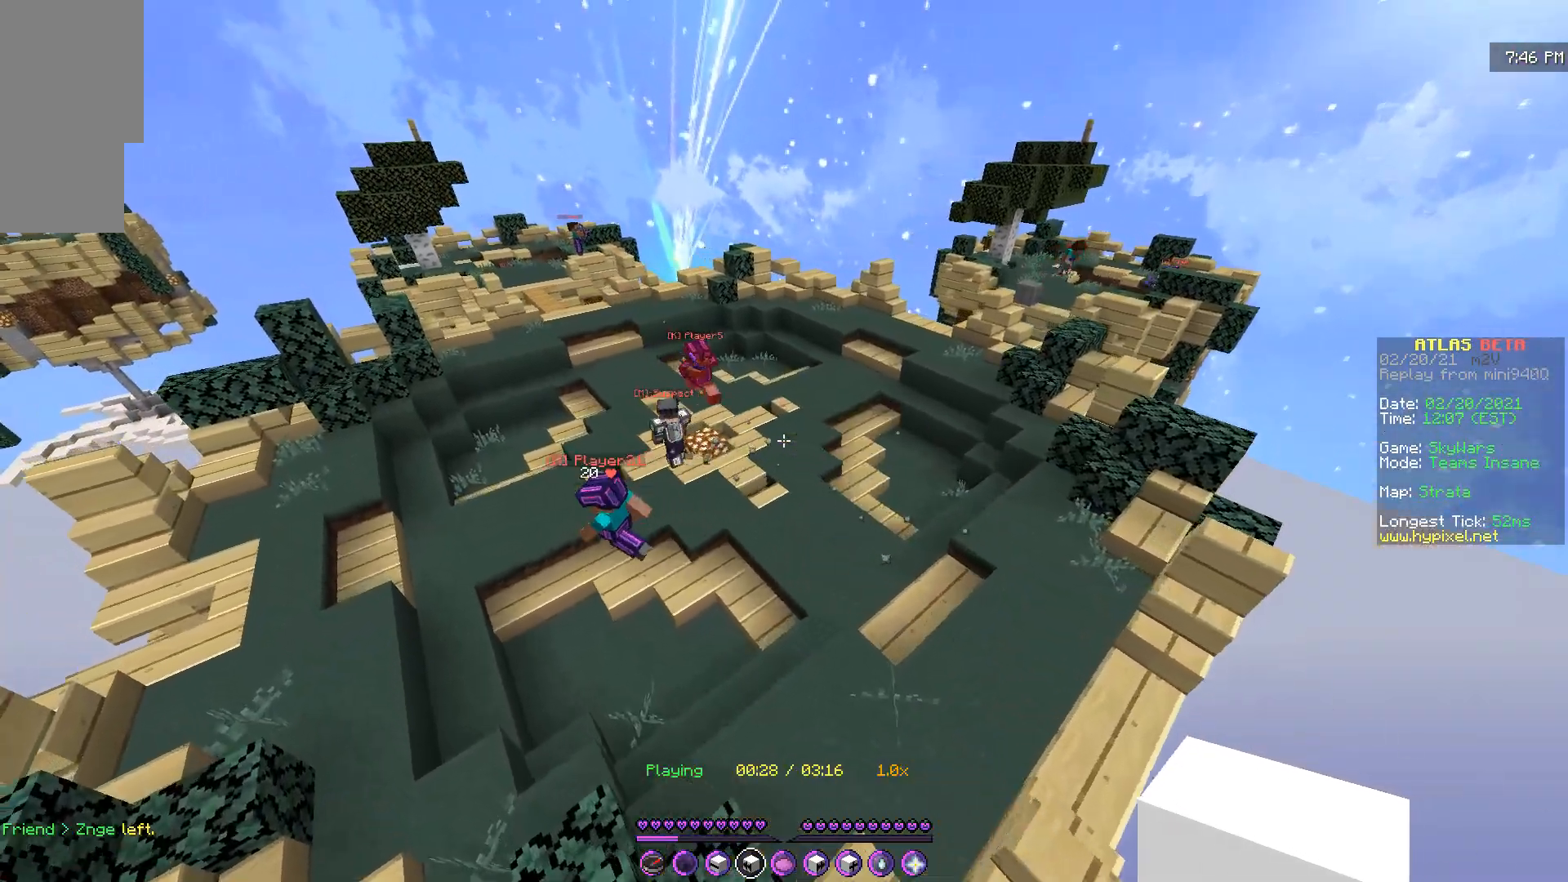
{"keys": [], "mouse": [], "events": []}
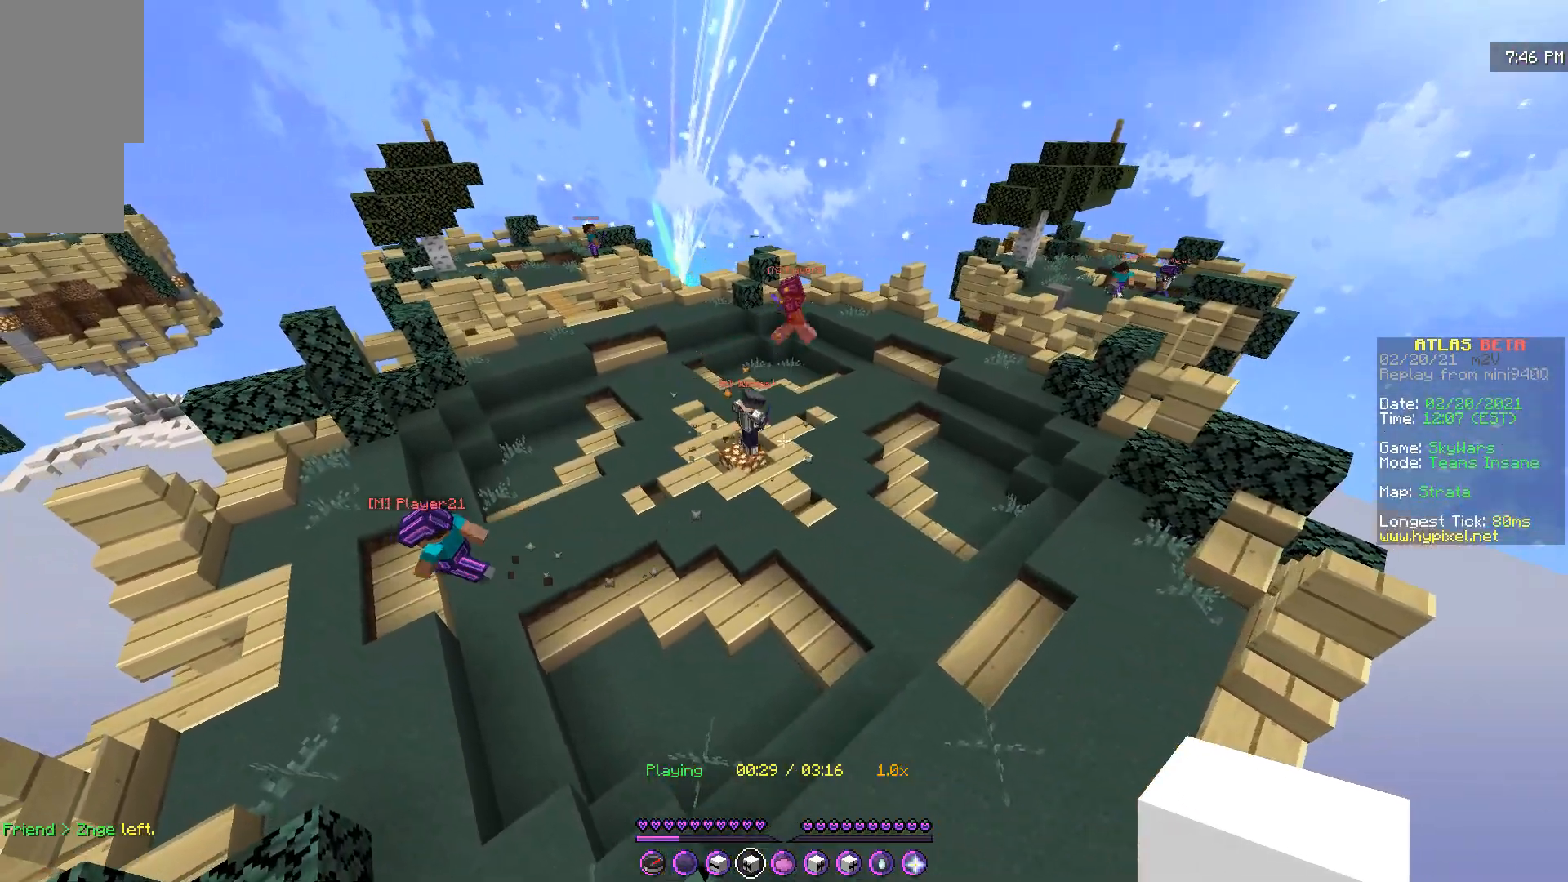
{"keys": ["q"], "mouse": [], "events": [[317, "q", "down"]]}
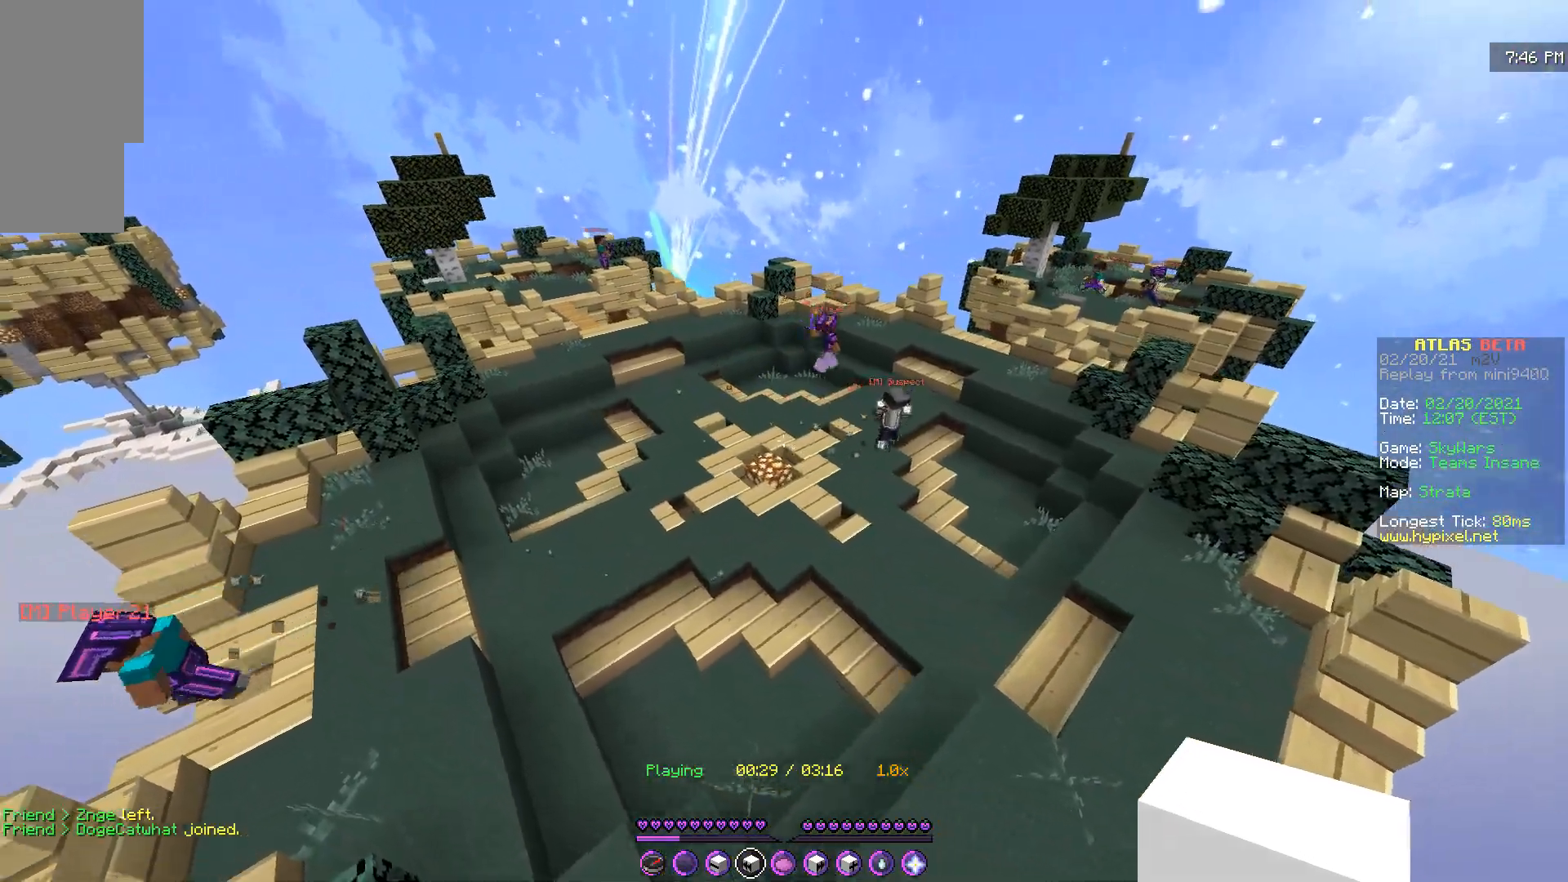
{"keys": ["q", "z"], "mouse": [], "events": [[250, "z", "down"]]}
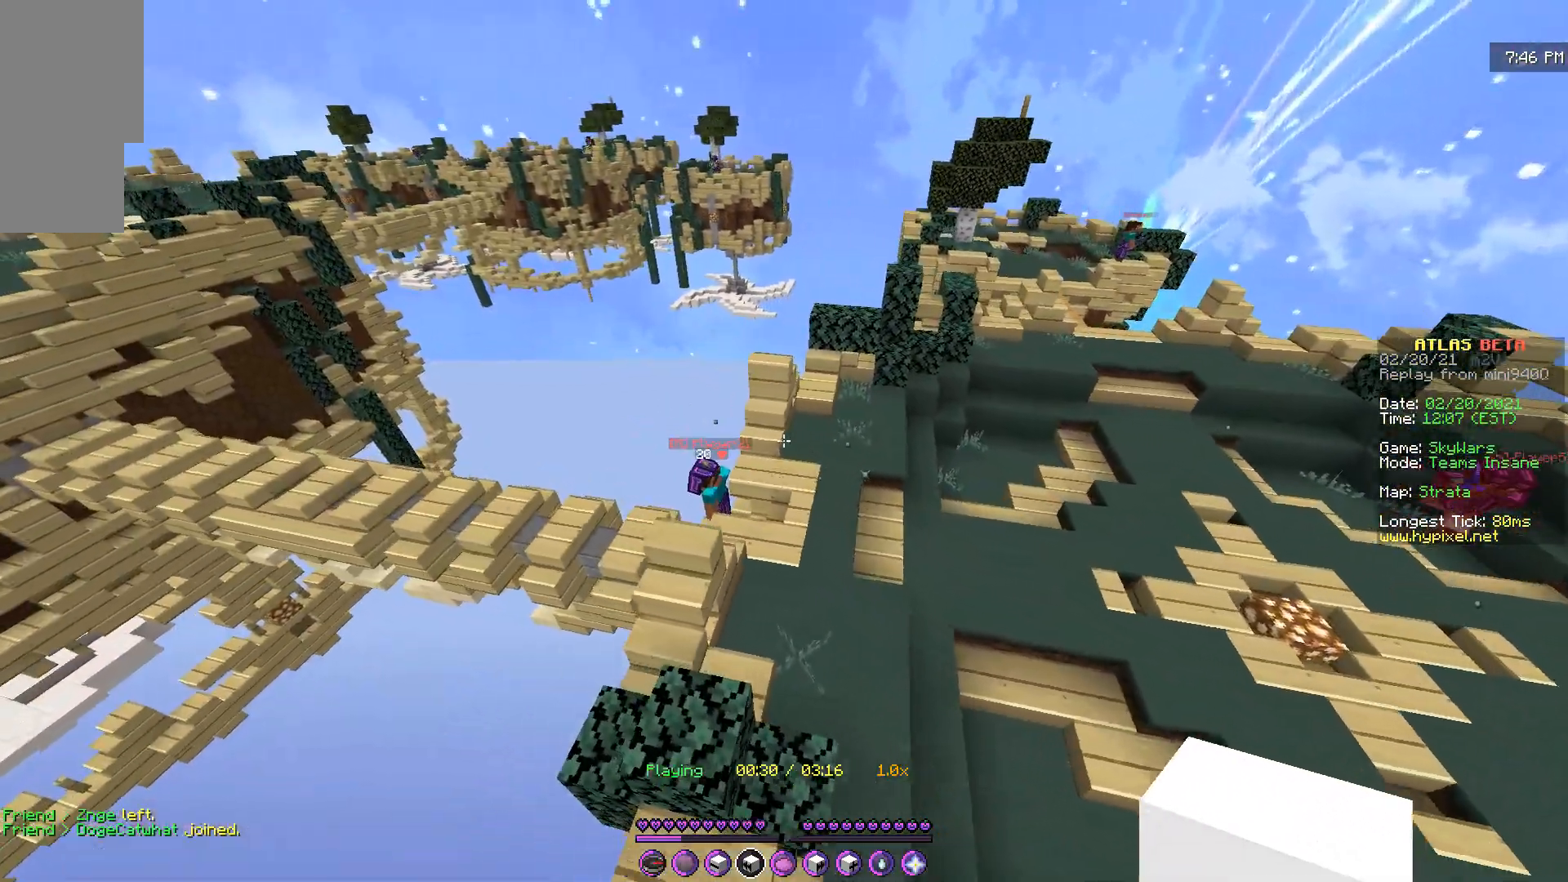
{"keys": ["q", "z"], "mouse": [], "events": [[100, "q", "up"], [116, "z", "up"], [266, "q", "down"], [417, "z", "down"]]}
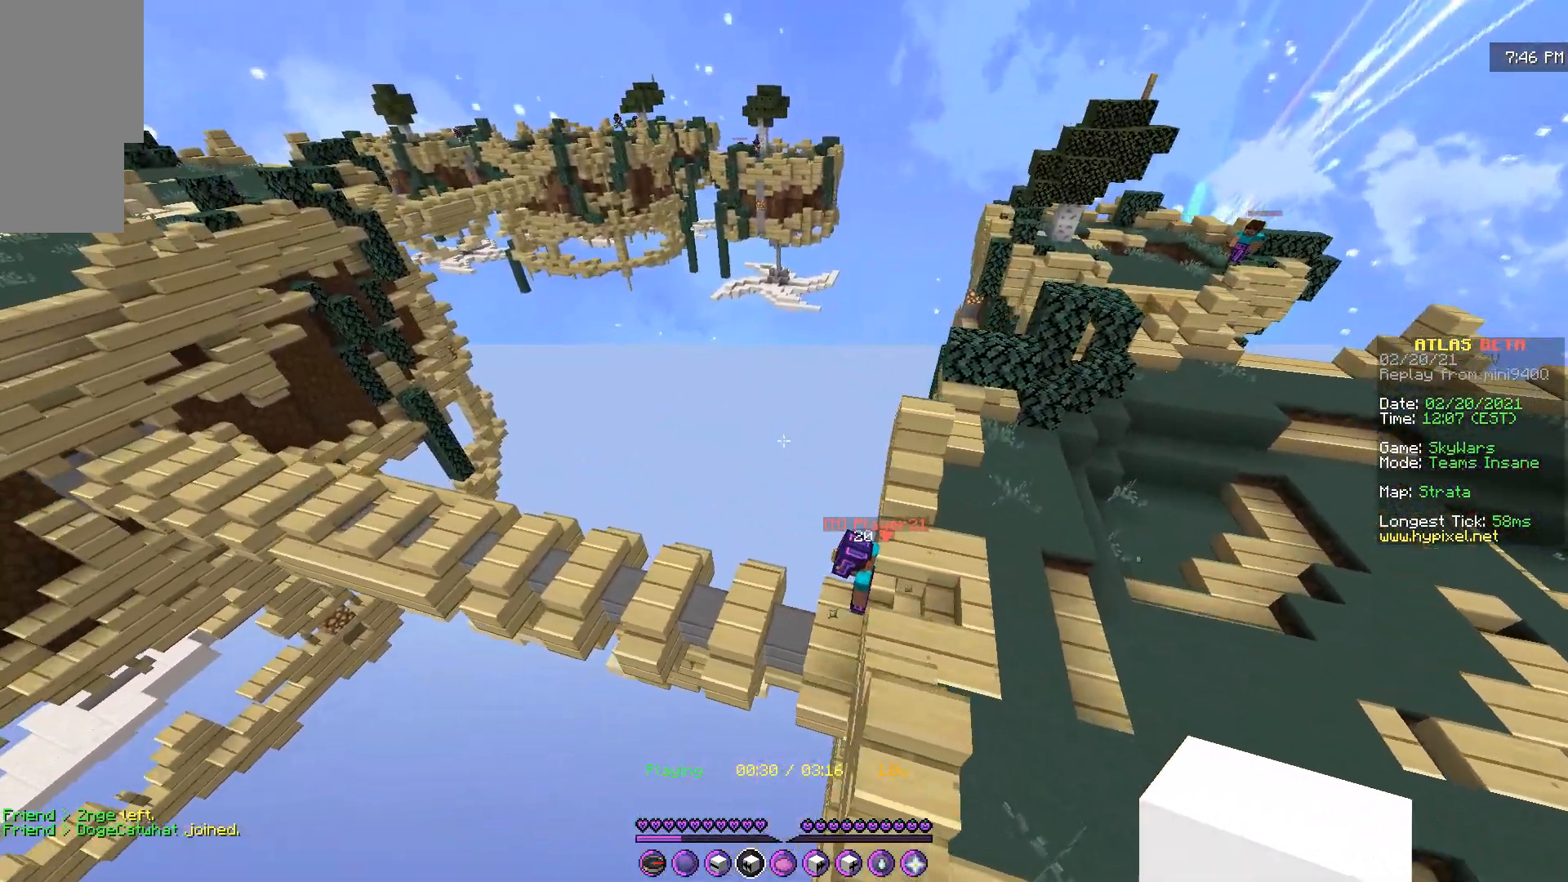
{"keys": [], "mouse": [], "events": [[117, "mouse_right", "down"], [234, "mouse_right", "up"], [367, "z", "up"], [450, "q", "up"]]}
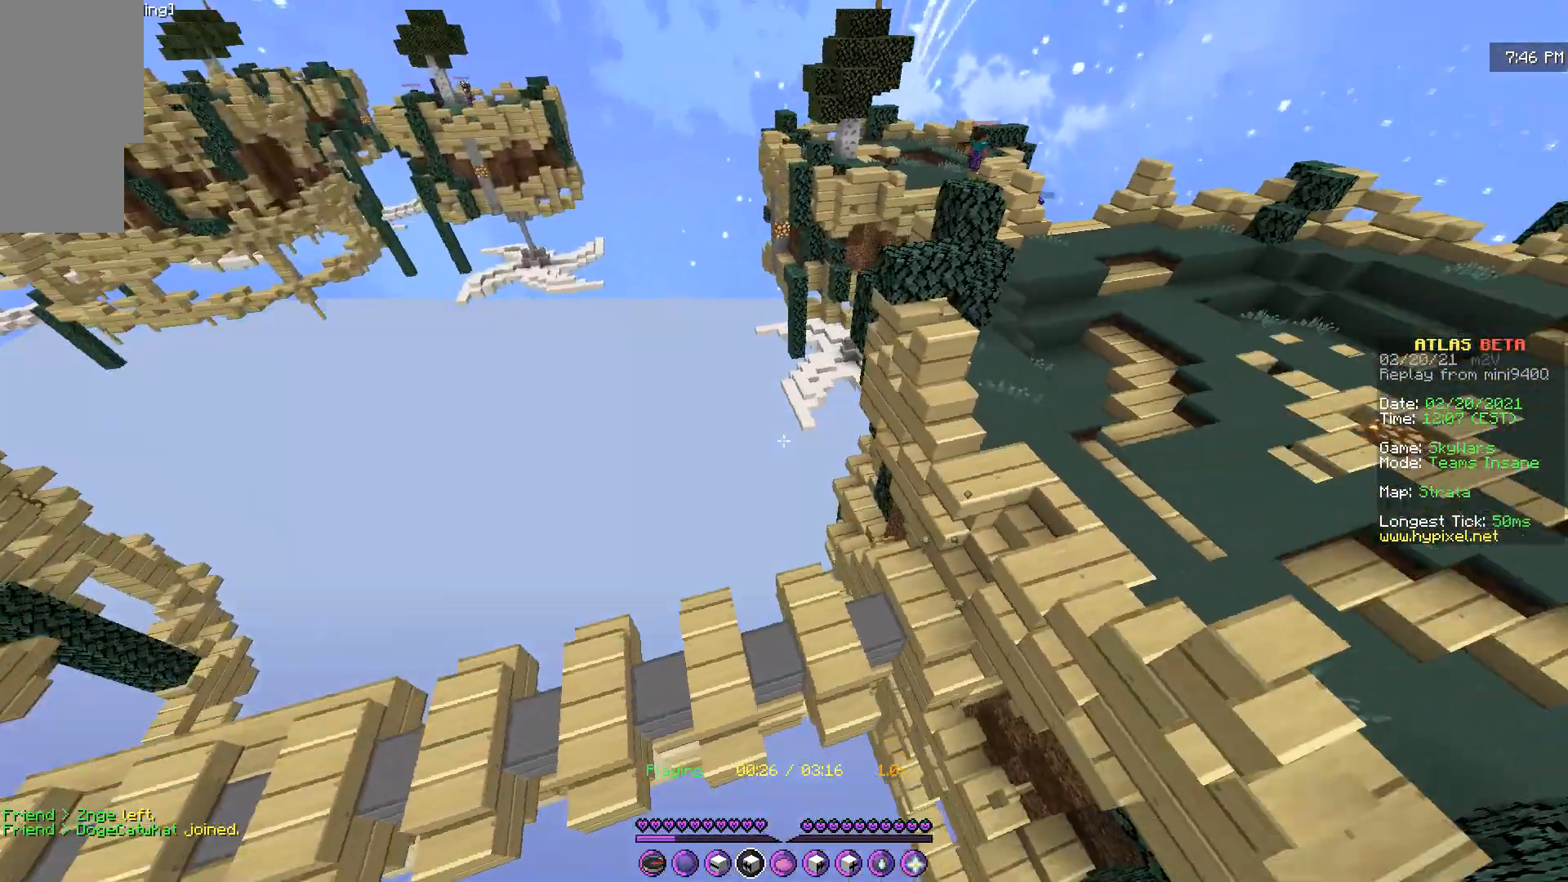
{"keys": [], "mouse": [], "events": [[66, "q", "down"], [83, "z", "down"], [400, "z", "up"], [450, "q", "up"]]}
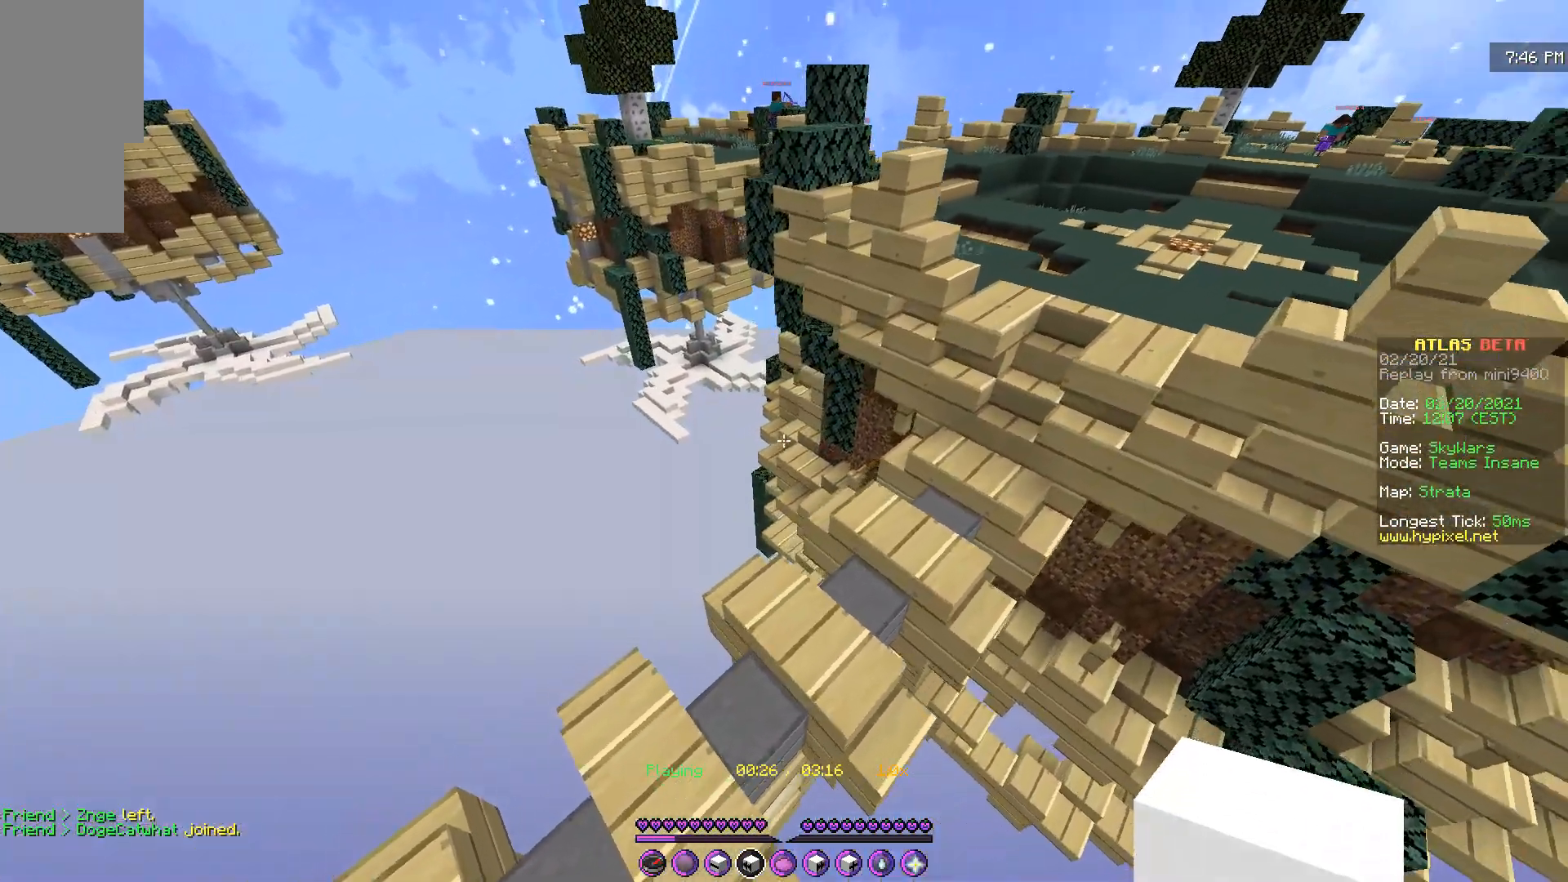
{"keys": ["z"], "mouse": [], "events": [[100, "s", "down"], [301, "s", "up"], [367, "z", "down"]]}
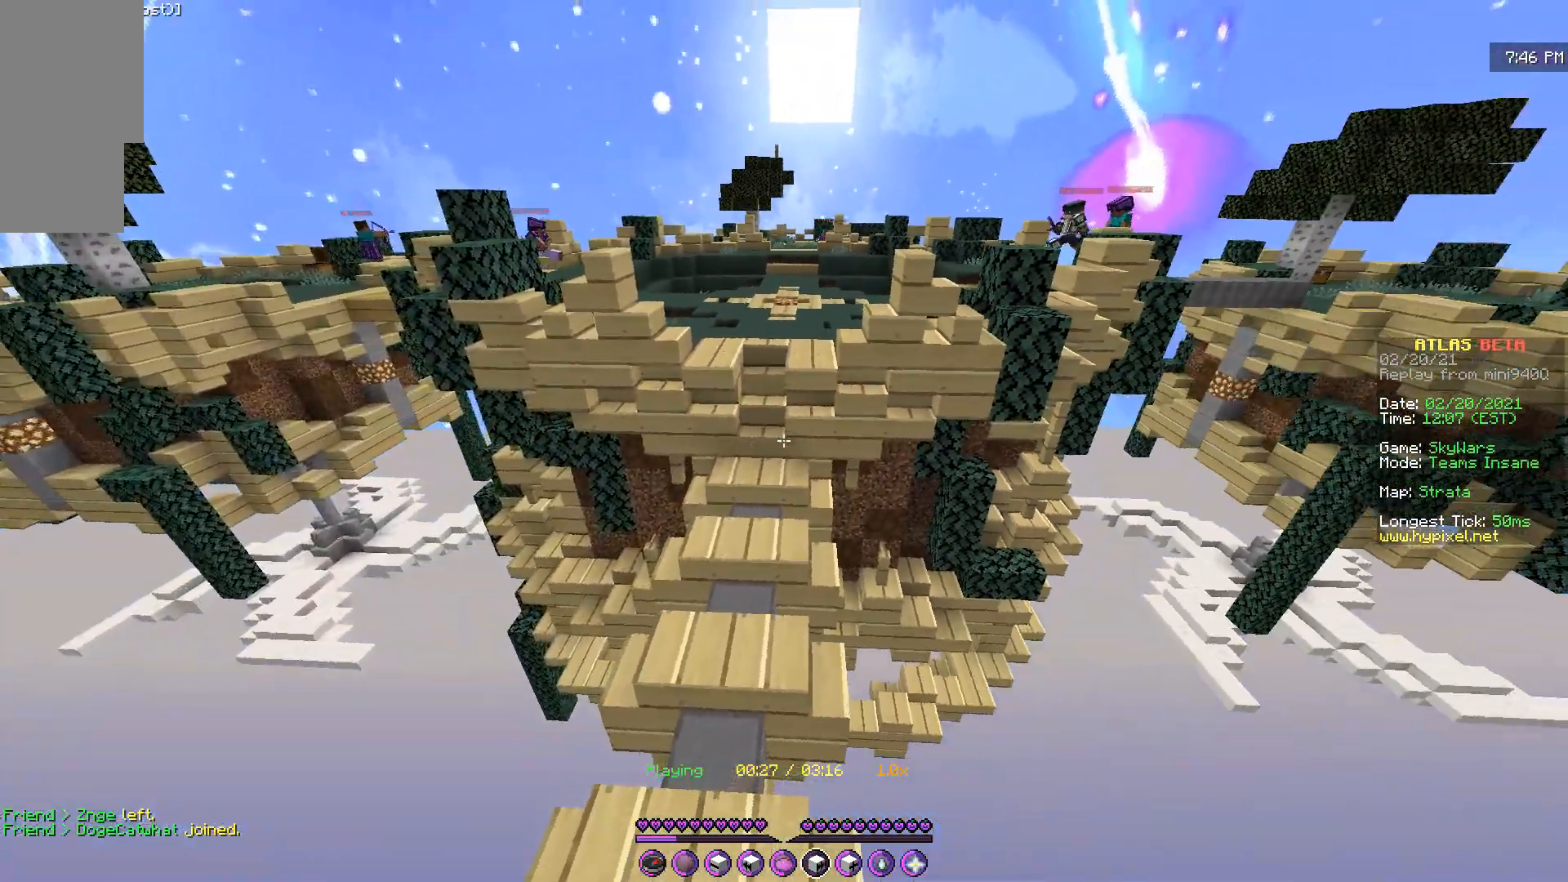
{"keys": ["d", "z"], "mouse": [], "events": [[434, "d", "down"]]}
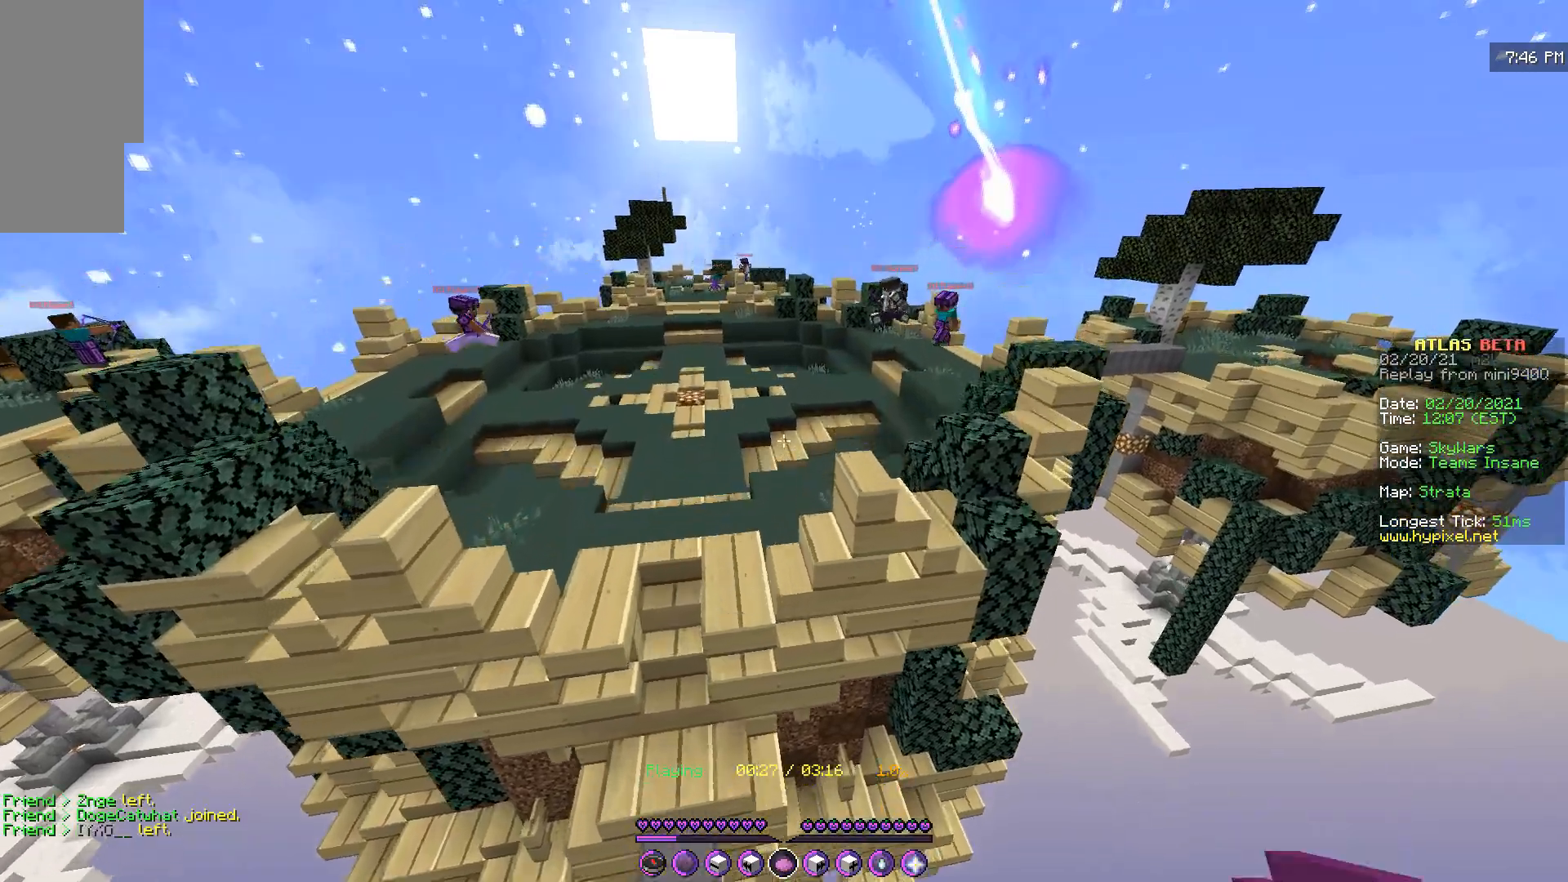
{"keys": ["z"], "mouse": [], "events": [[167, "mouse_right", "down"], [301, "mouse_right", "up"], [334, "d", "up"]]}
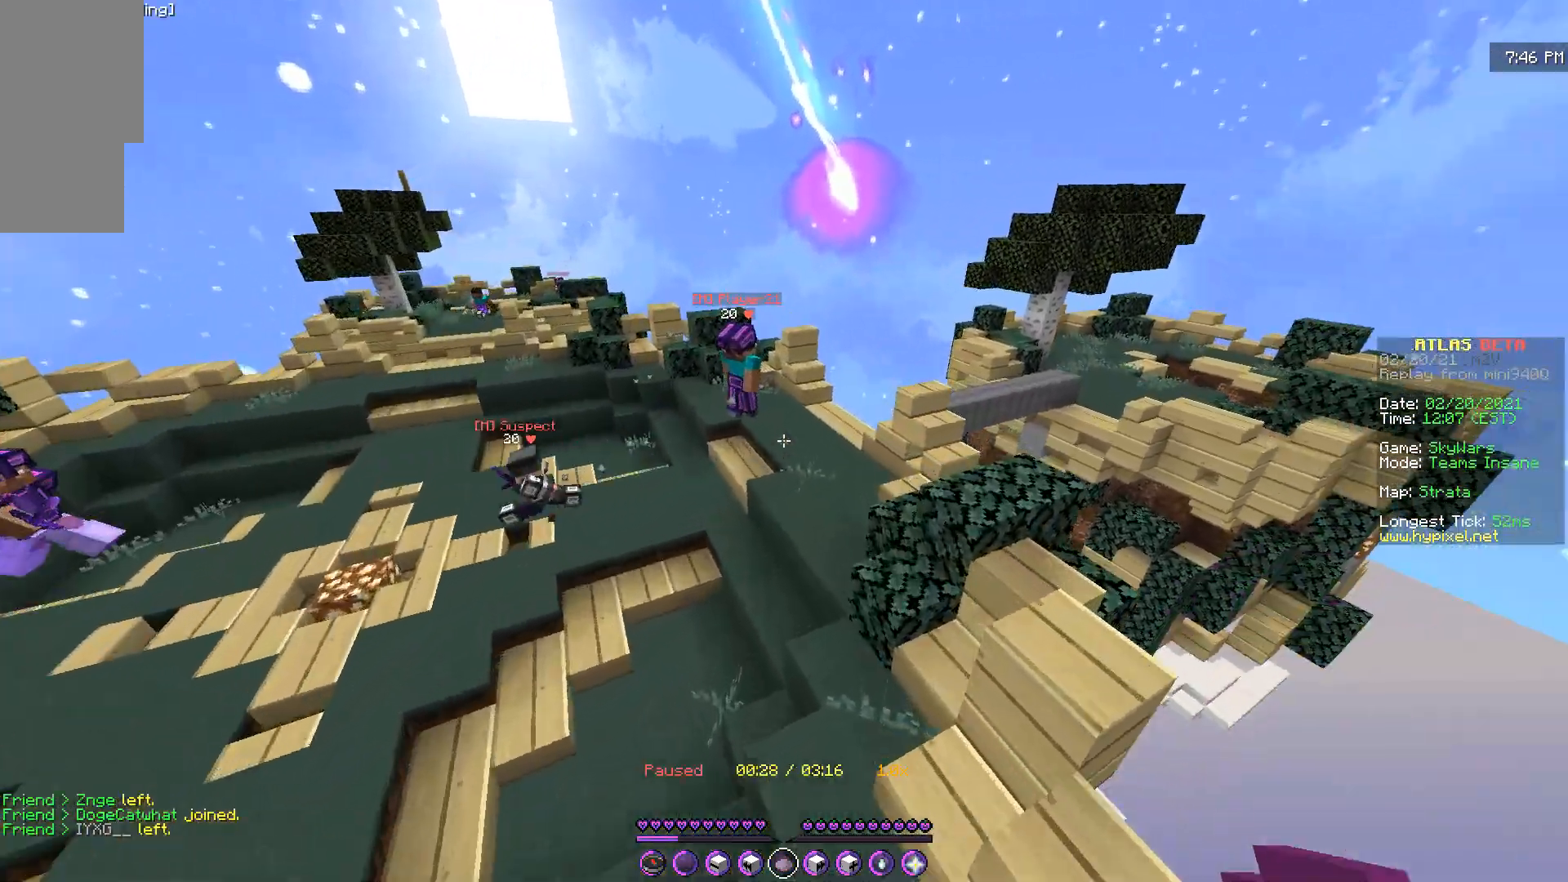
{"keys": ["q", "z"], "mouse": [], "events": [[133, "q", "down"]]}
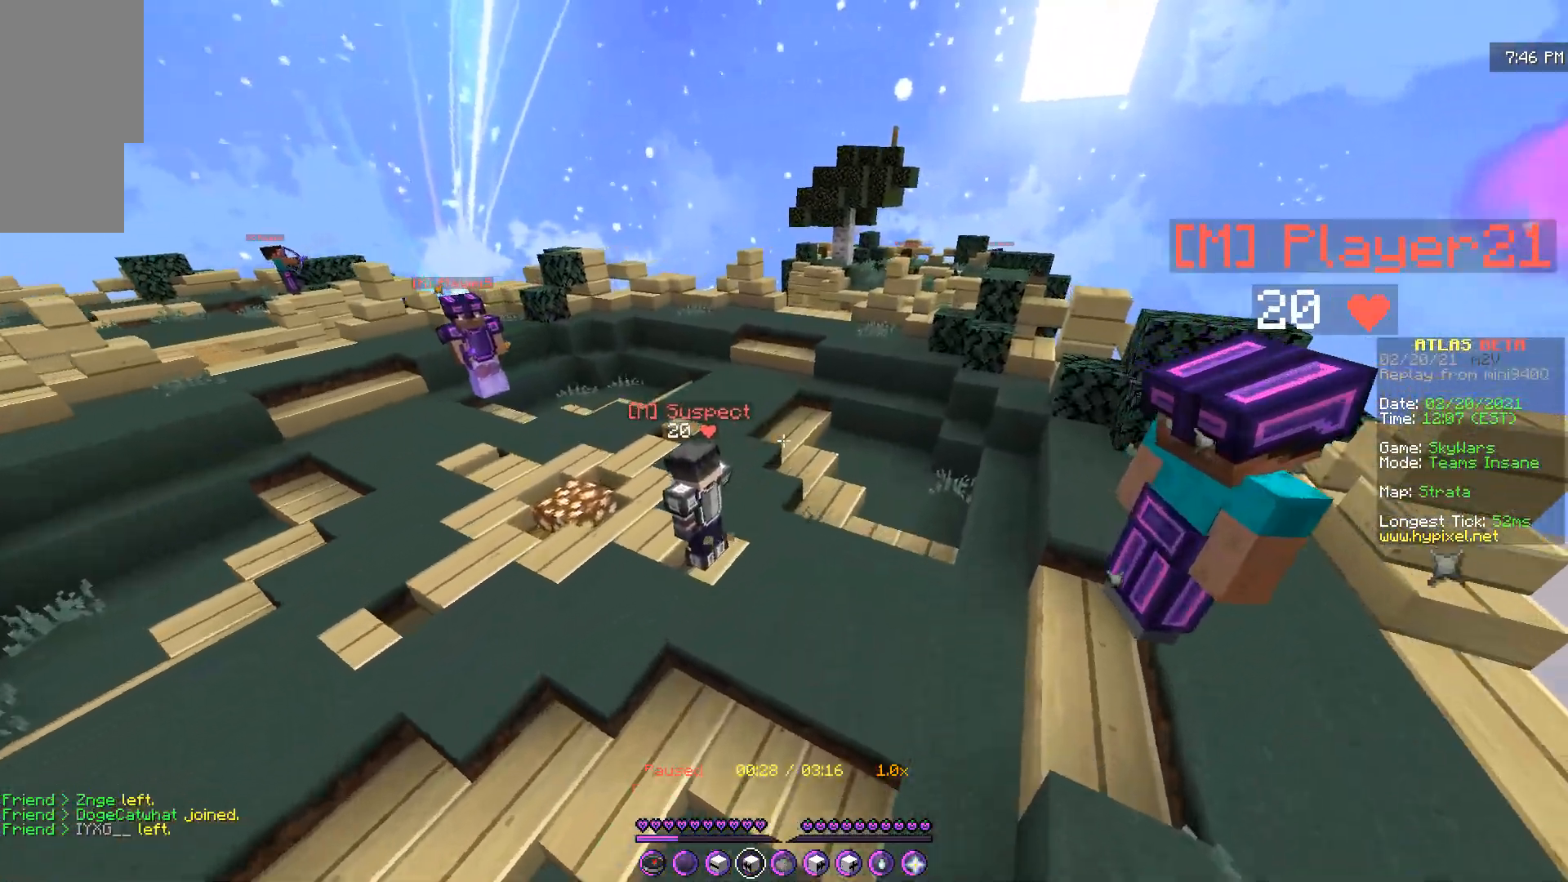
{"keys": ["d"], "mouse": [], "events": [[100, "q", "up"], [117, "z", "up"], [201, "d", "down"]]}
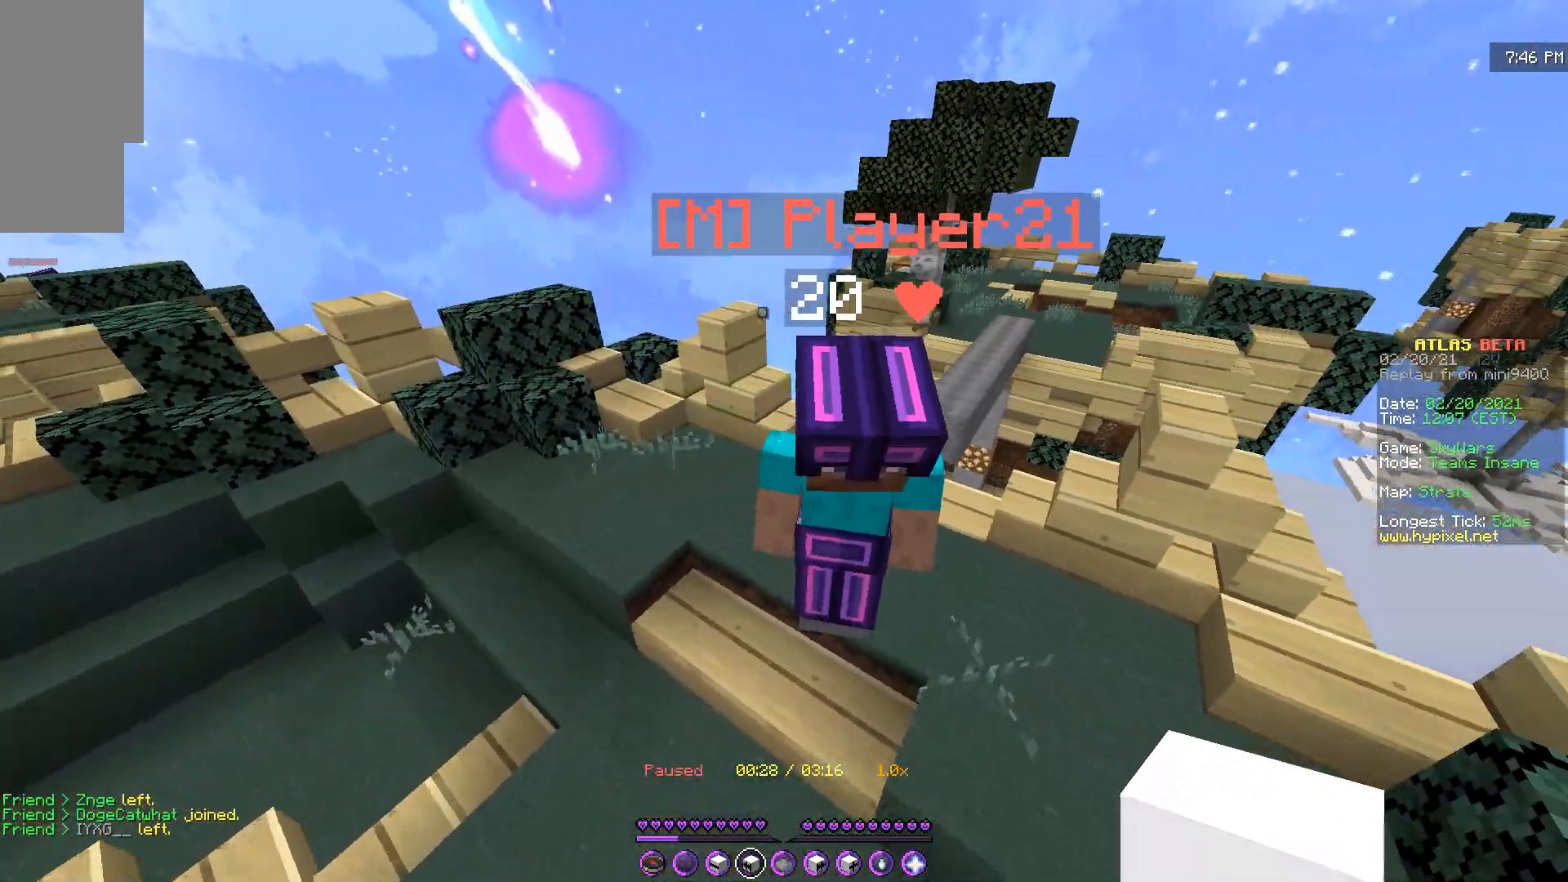
{"keys": [], "mouse": ["right"], "events": [[33, "d", "up"], [484, "mouse_right", "down"]]}
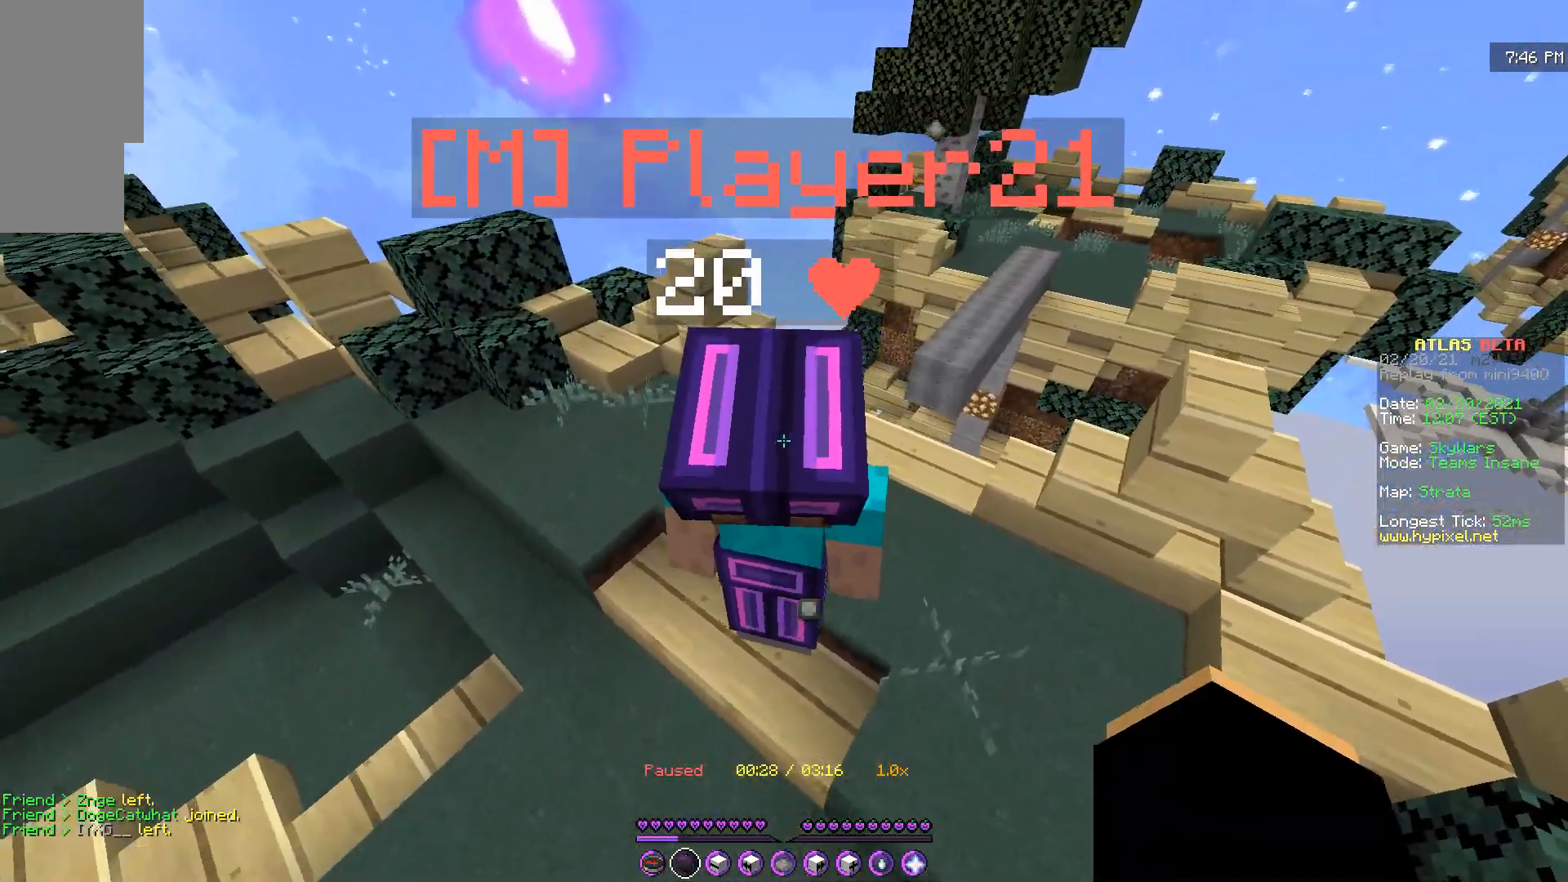
{"keys": [], "mouse": [], "events": [[184, "mouse_right", "up"]]}
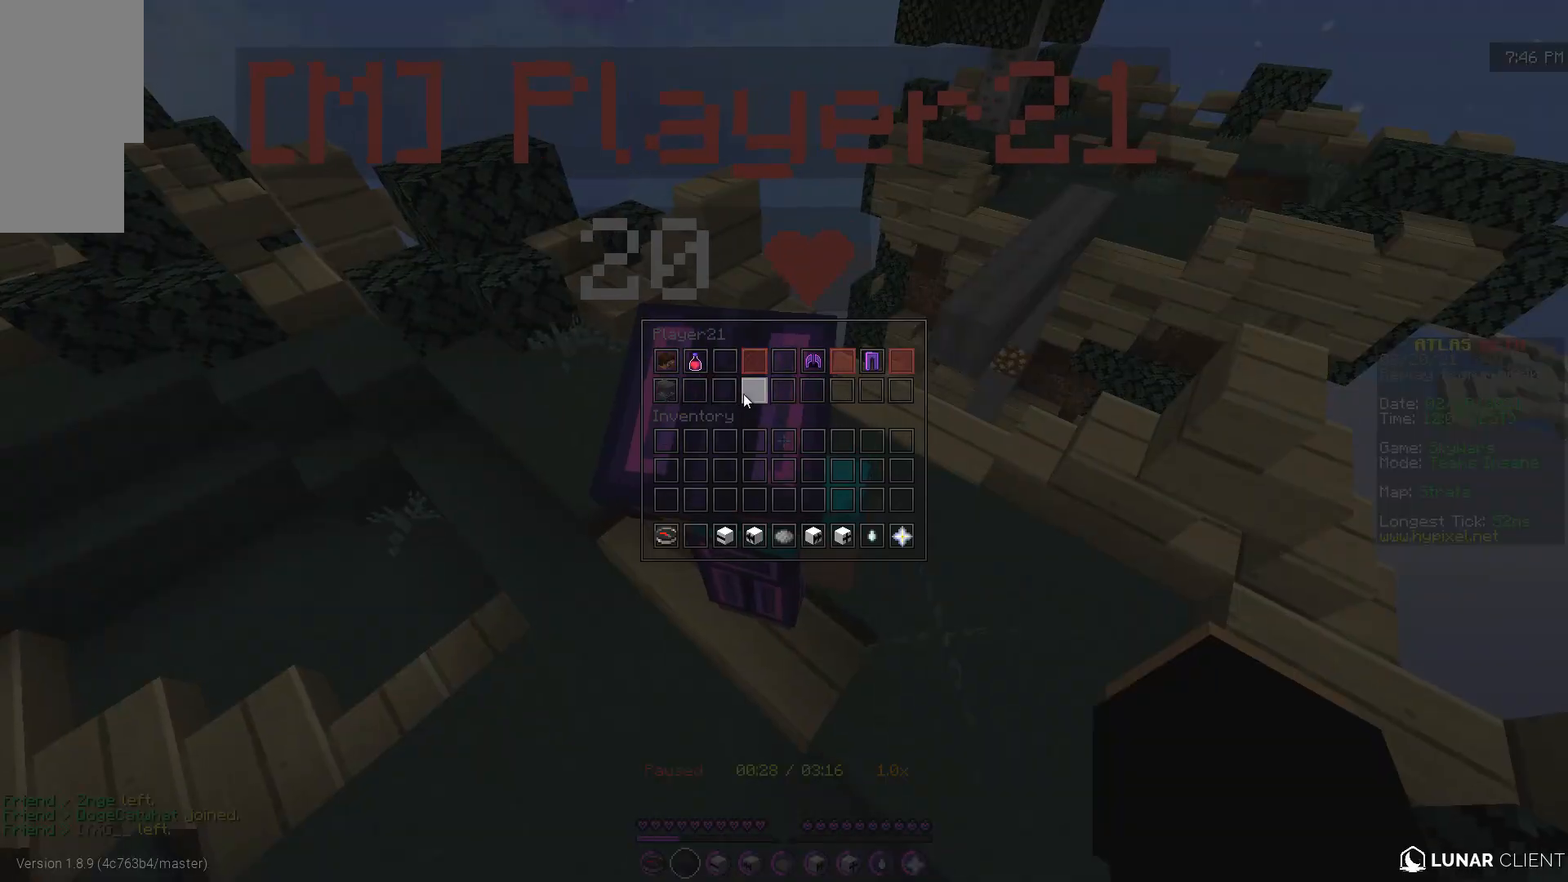
{"keys": [], "mouse": [], "events": []}
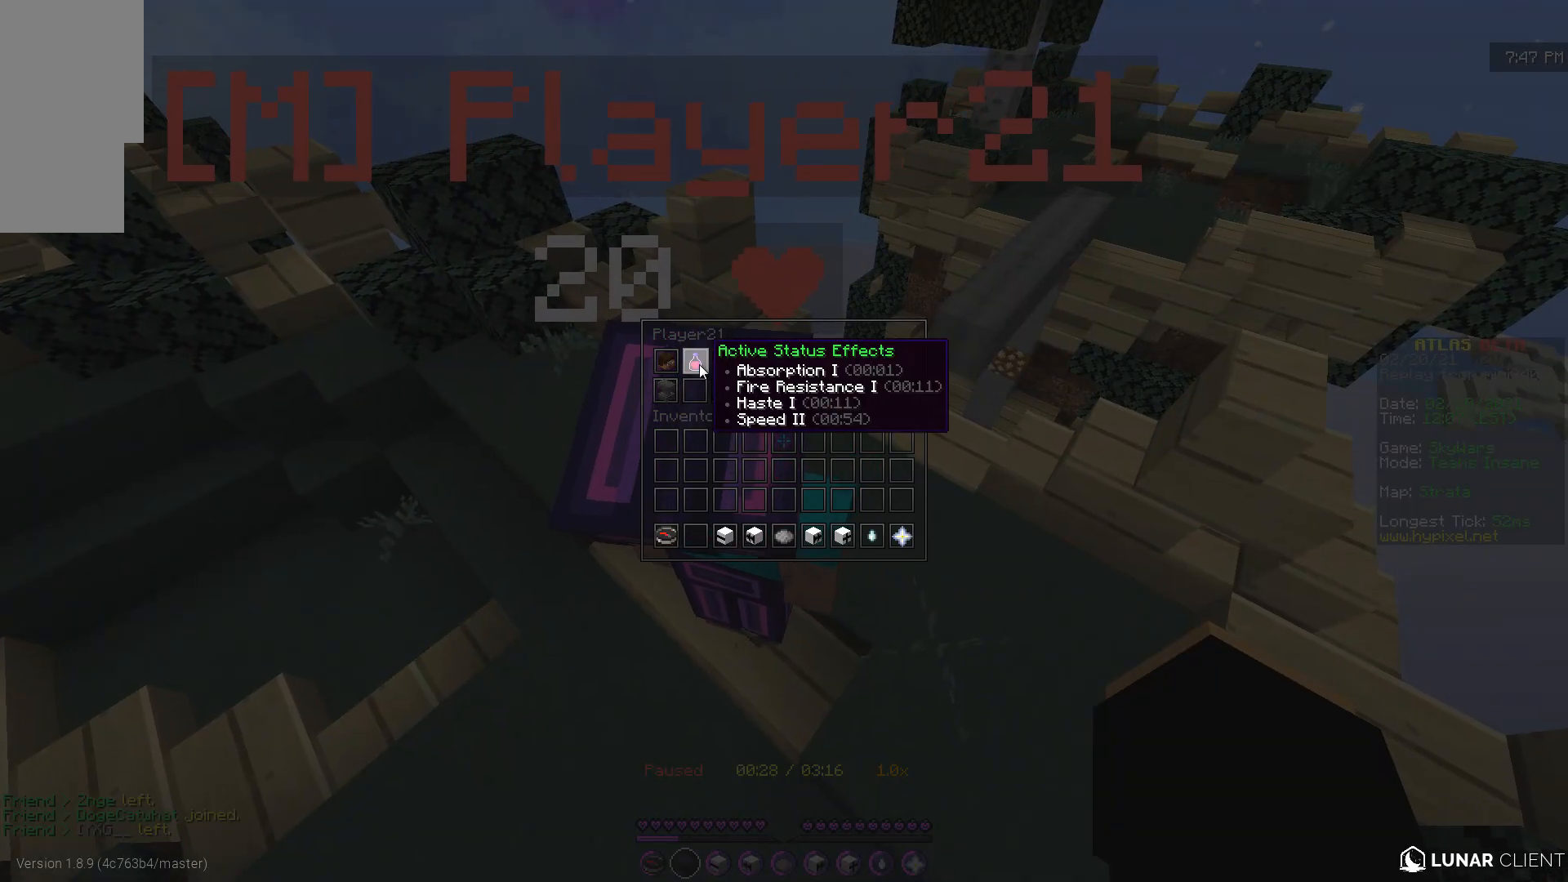
{"keys": [], "mouse": [], "events": []}
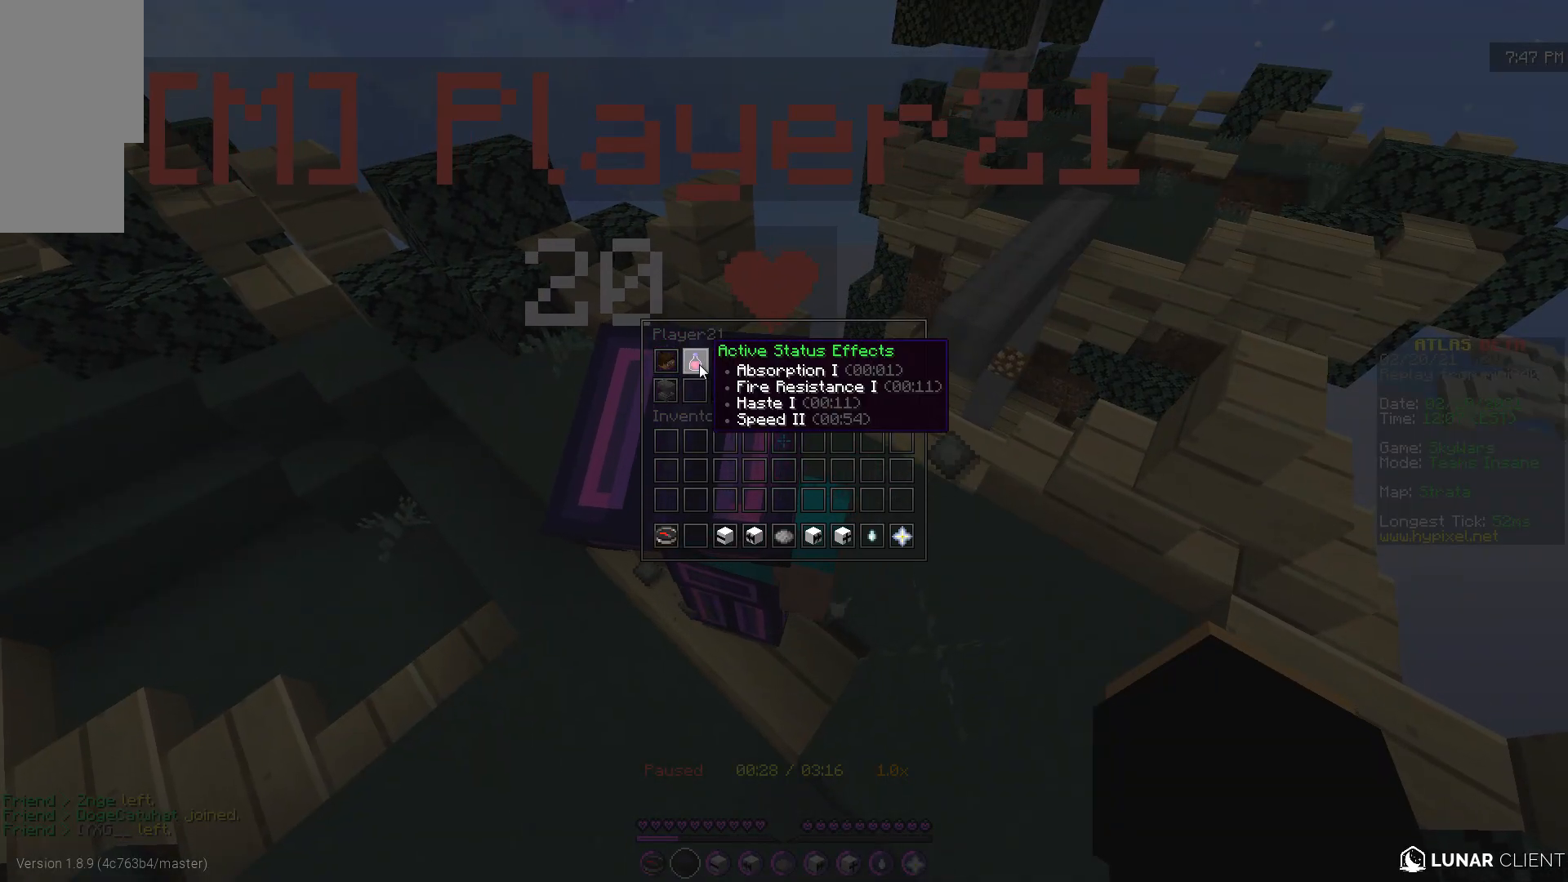
{"keys": [], "mouse": [], "events": []}
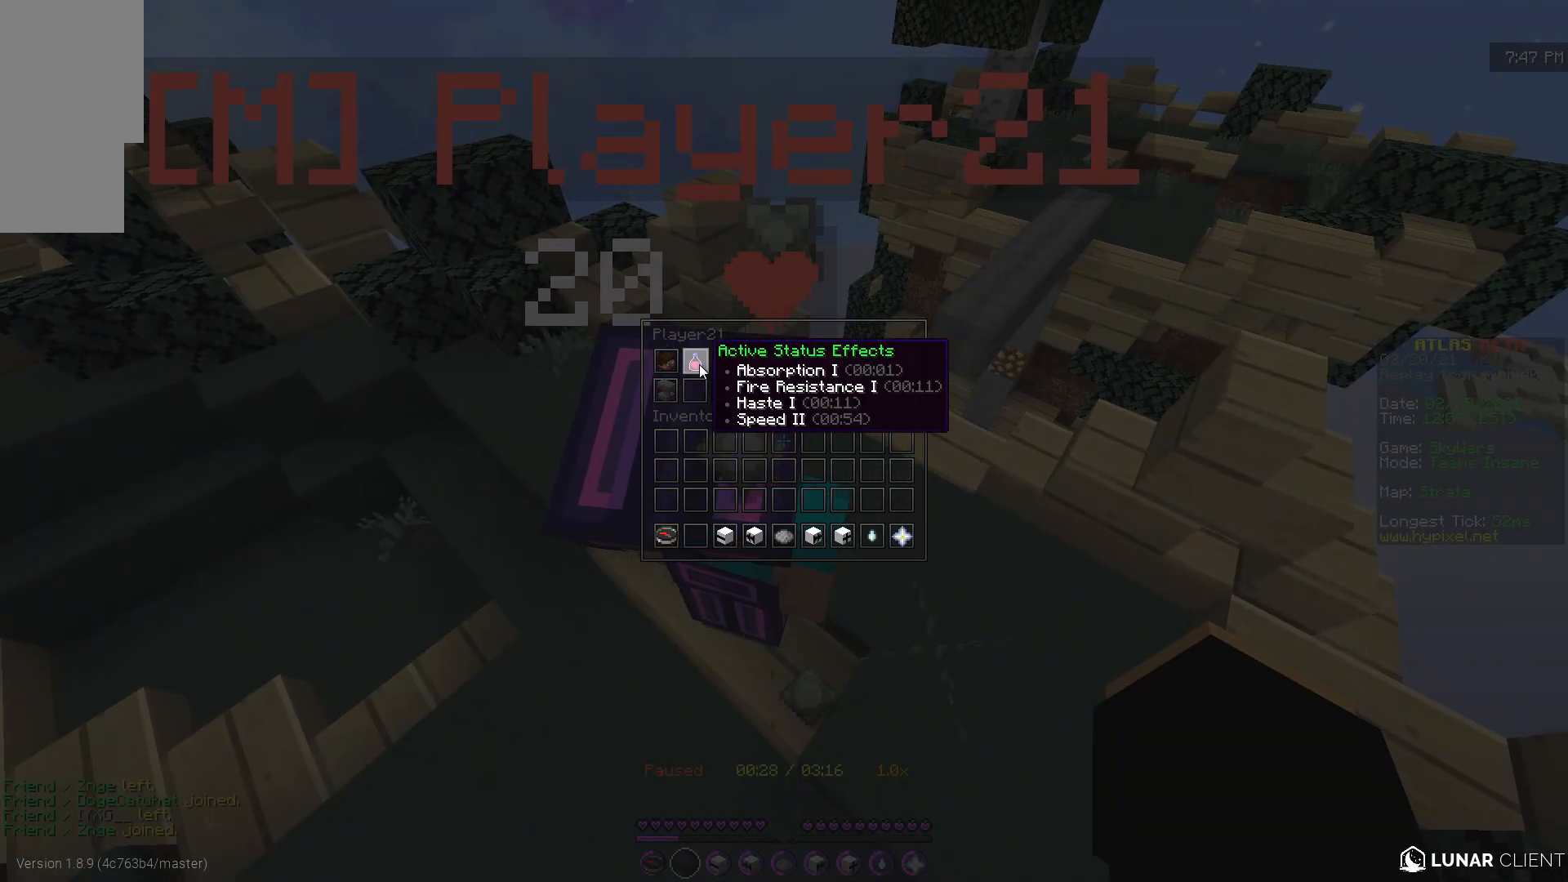
{"keys": [], "mouse": [], "events": []}
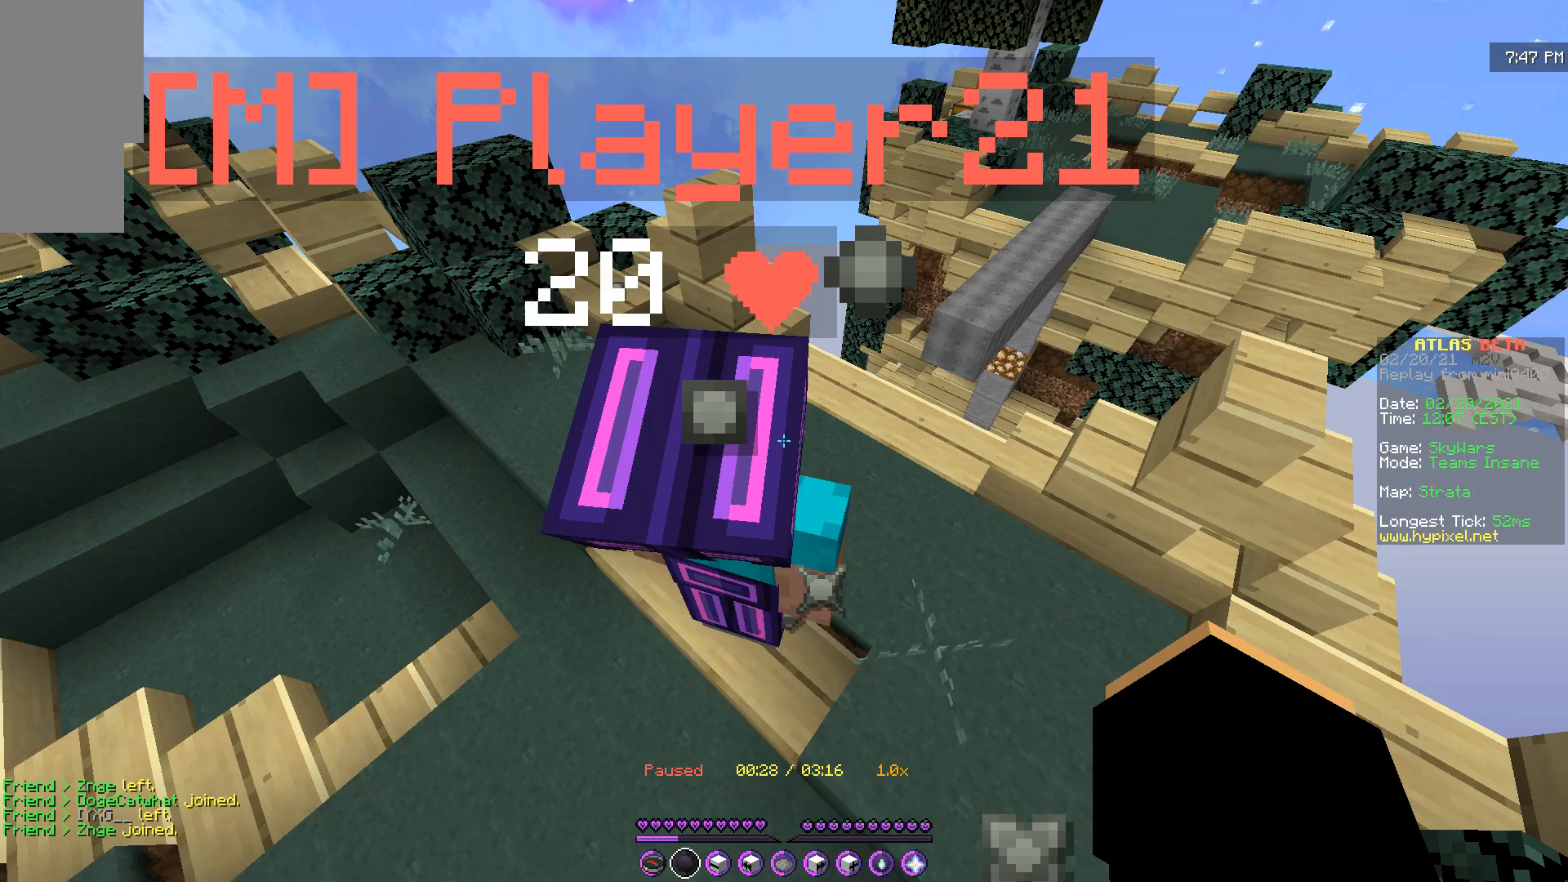
{"keys": ["z"], "mouse": [], "events": [[50, "q", "down"], [217, "z", "down"], [400, "q", "up"]]}
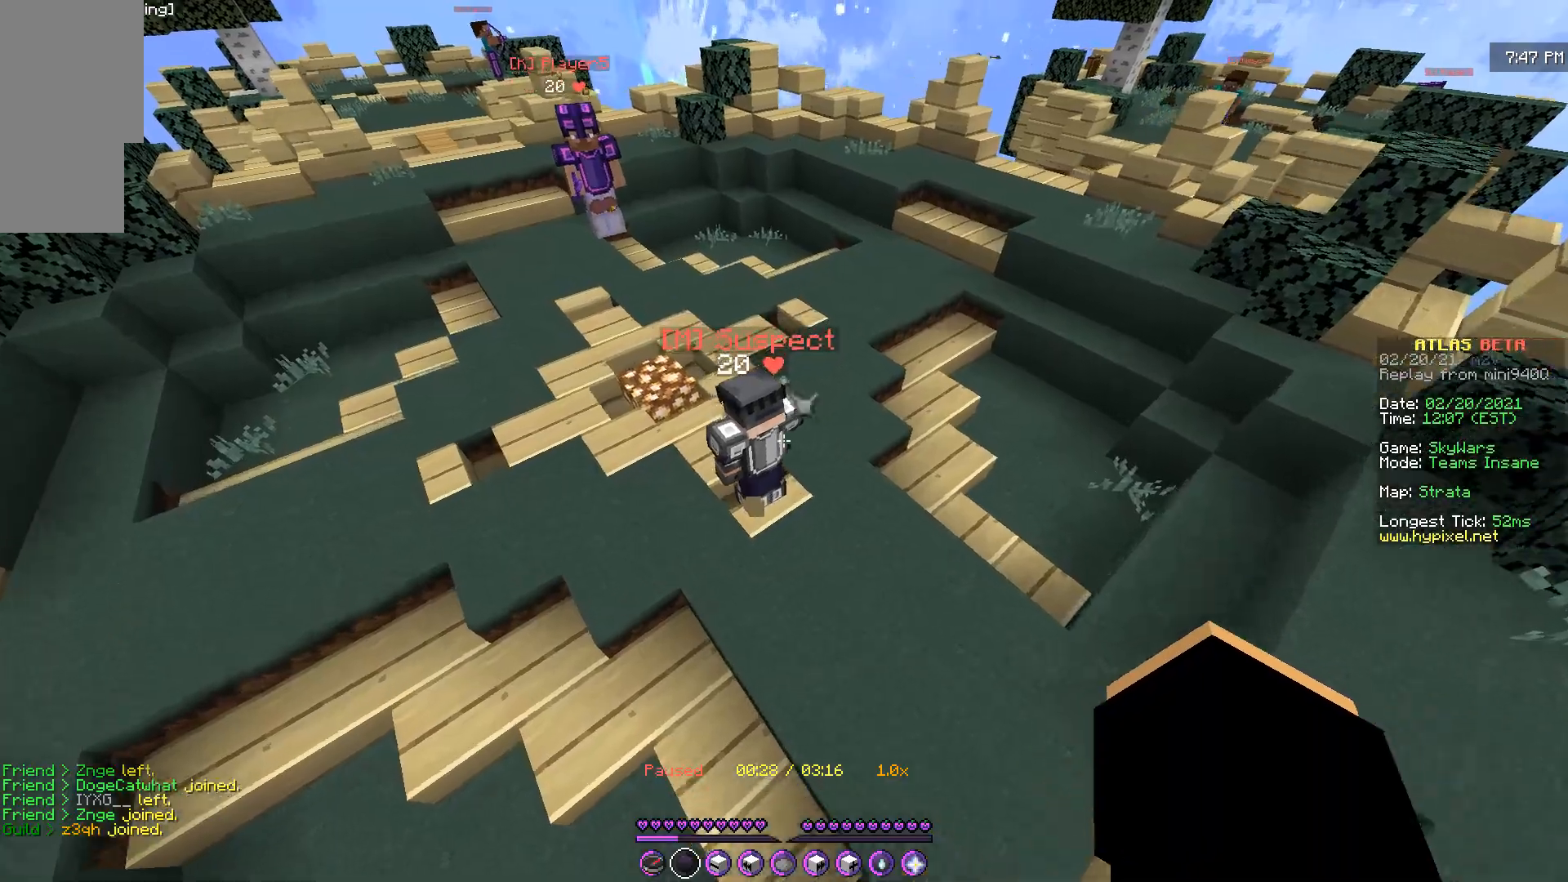
{"keys": [], "mouse": ["right"], "events": [[251, "mouse_right", "down"], [434, "z", "up"]]}
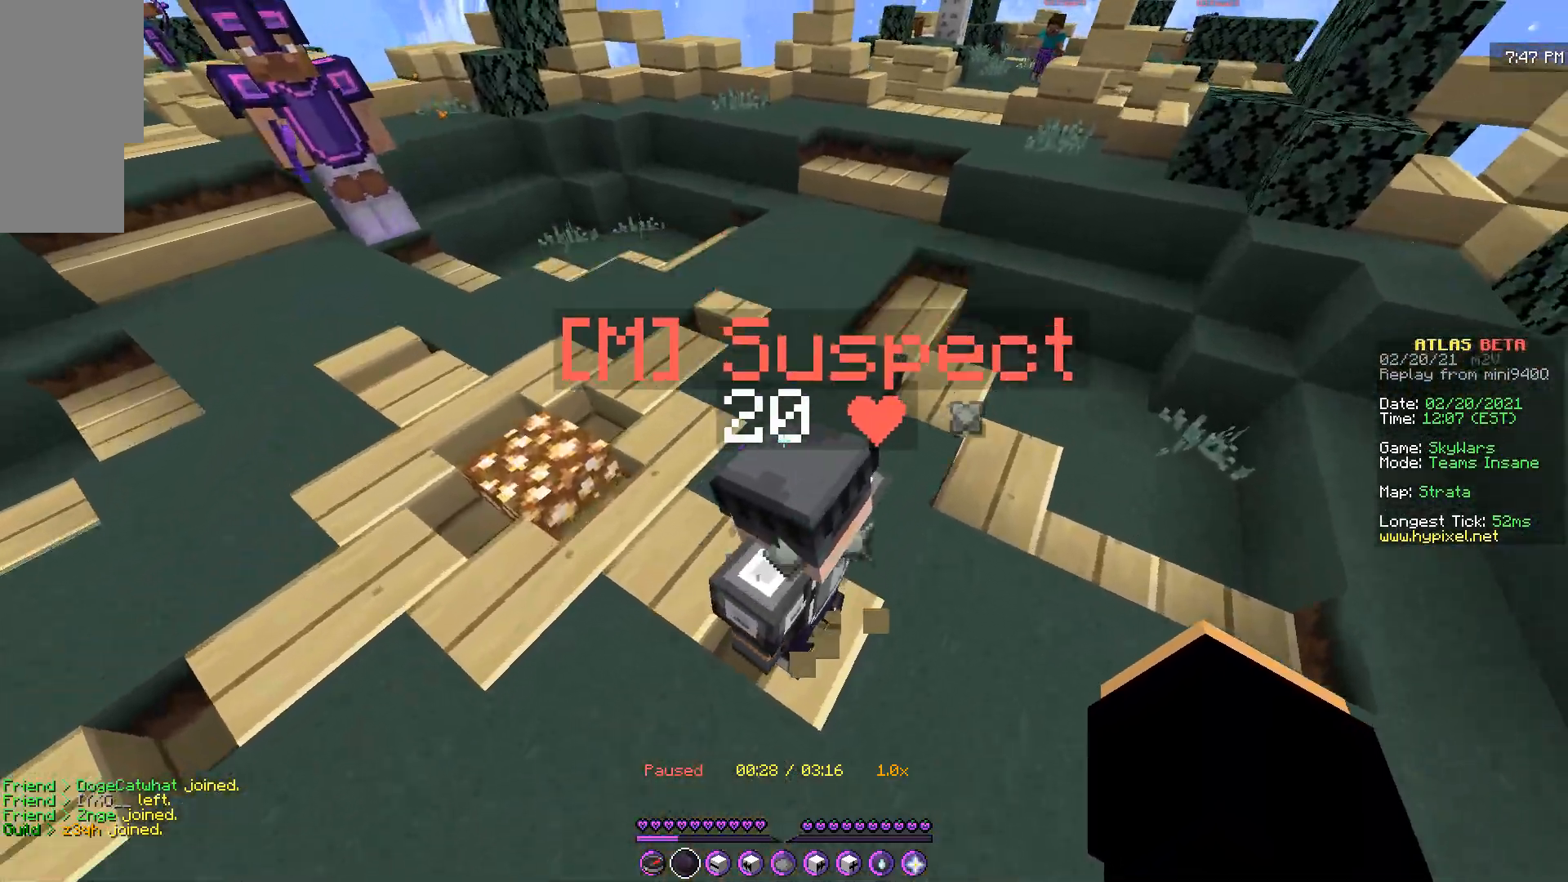
{"keys": [], "mouse": [], "events": [[33, "mouse_right", "up"]]}
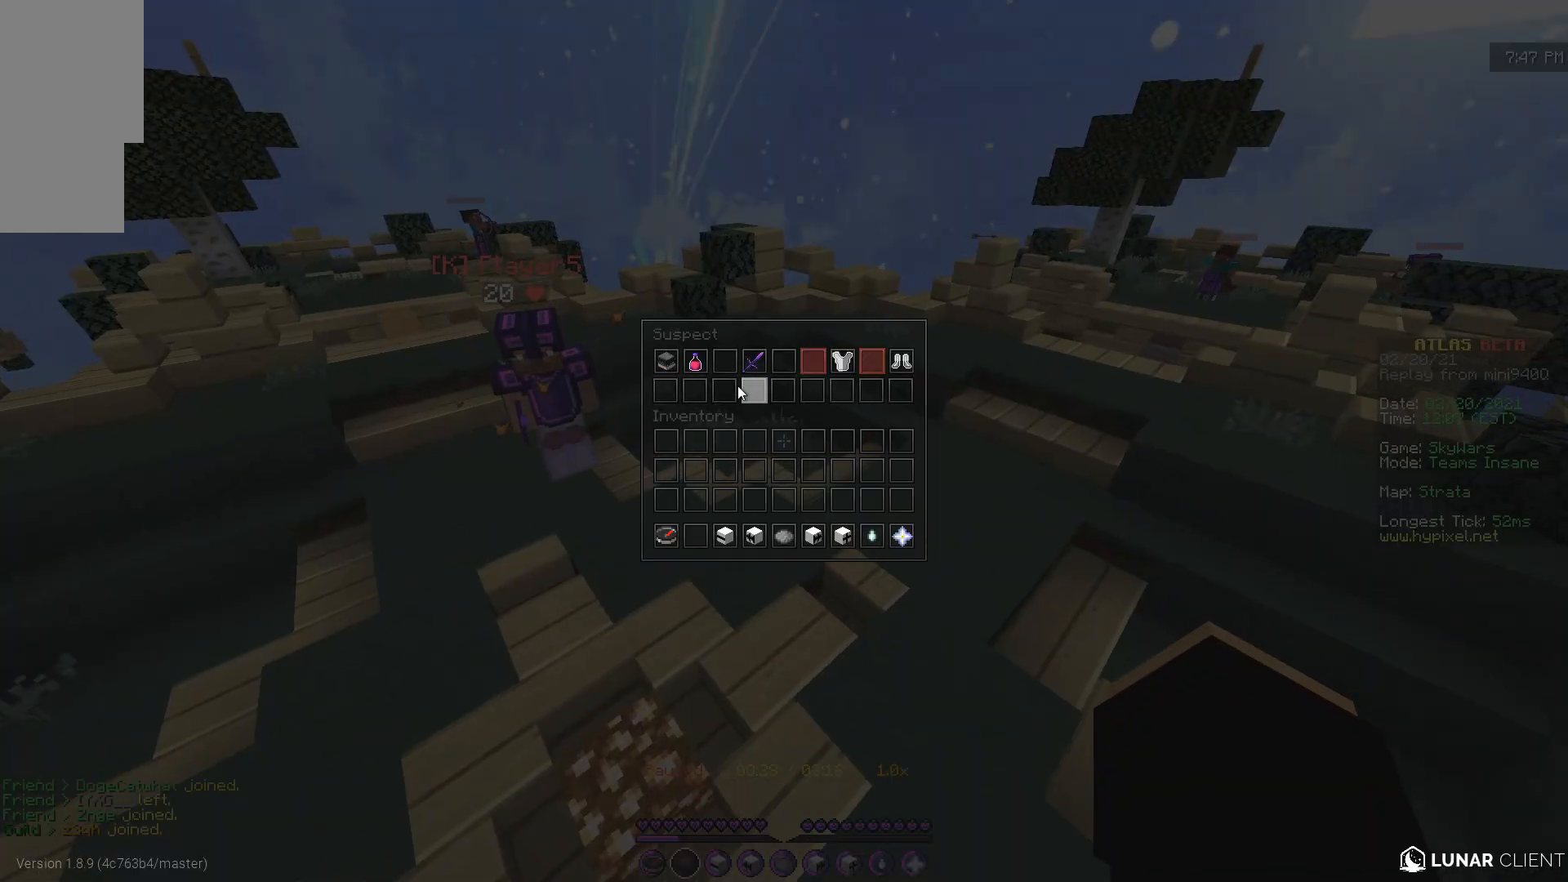
{"keys": [], "mouse": [], "events": []}
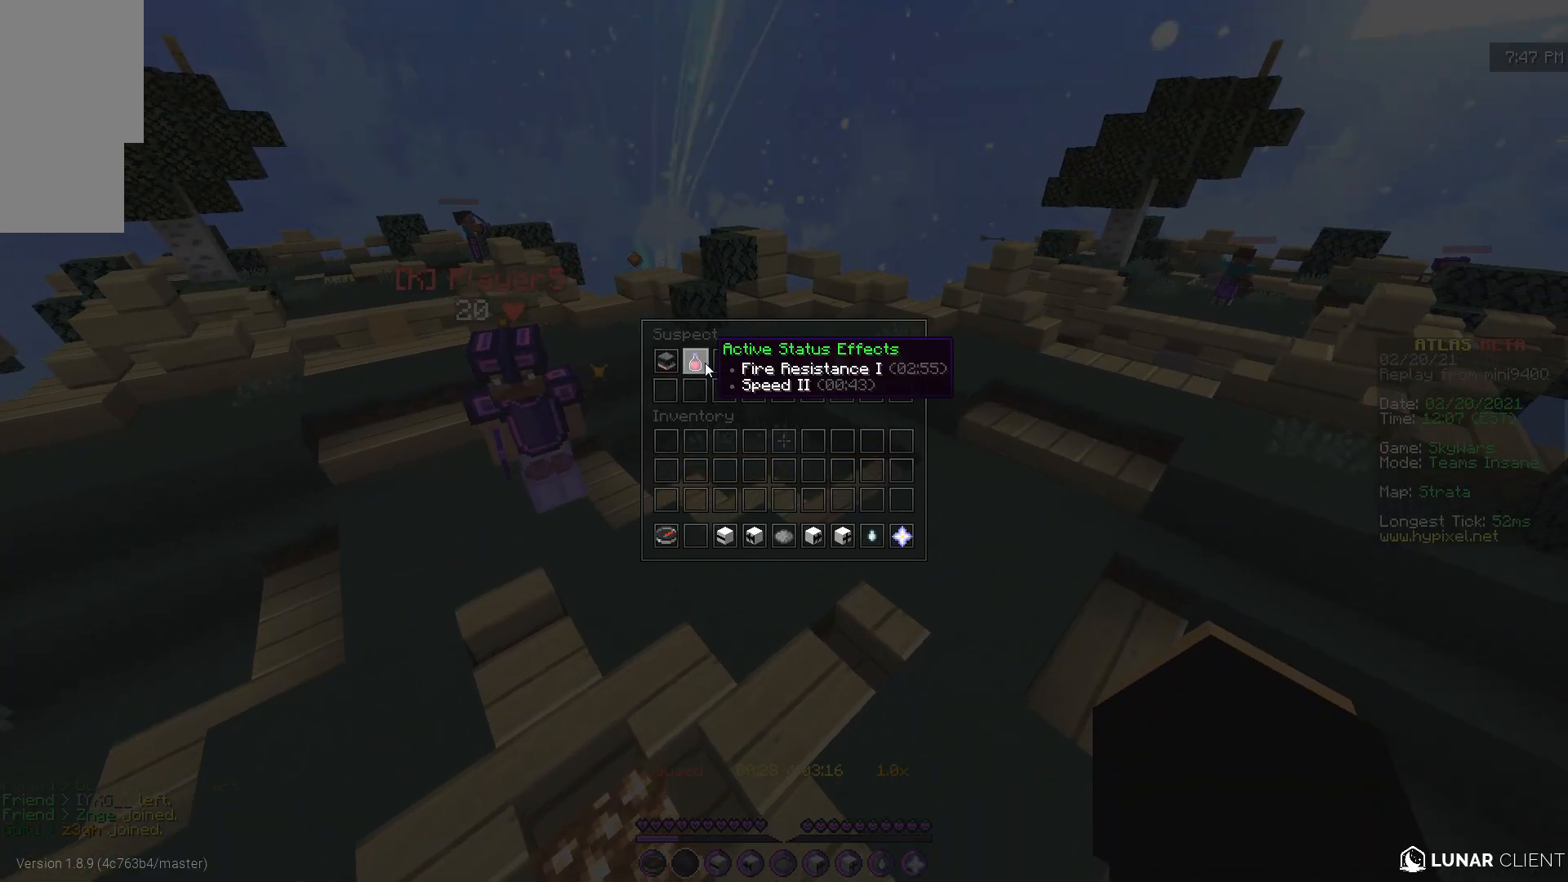
{"keys": ["s"], "mouse": [], "events": [[167, "q", "down"], [233, "q", "up"], [417, "s", "down"]]}
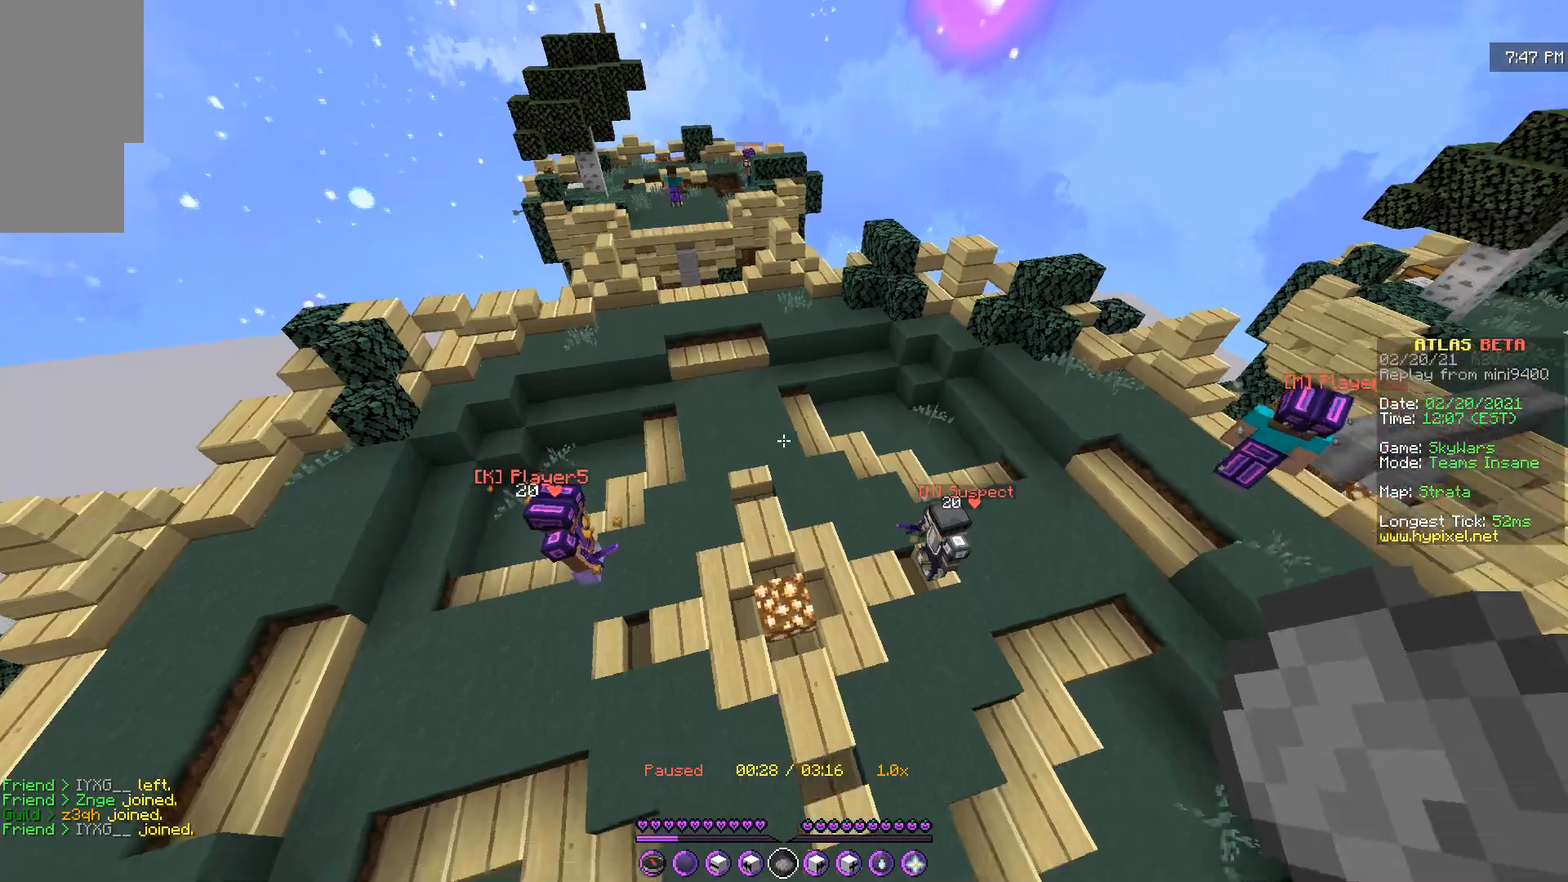
{"keys": [], "mouse": [], "events": [[184, "s", "up"], [301, "mouse_right", "down"], [434, "mouse_right", "up"]]}
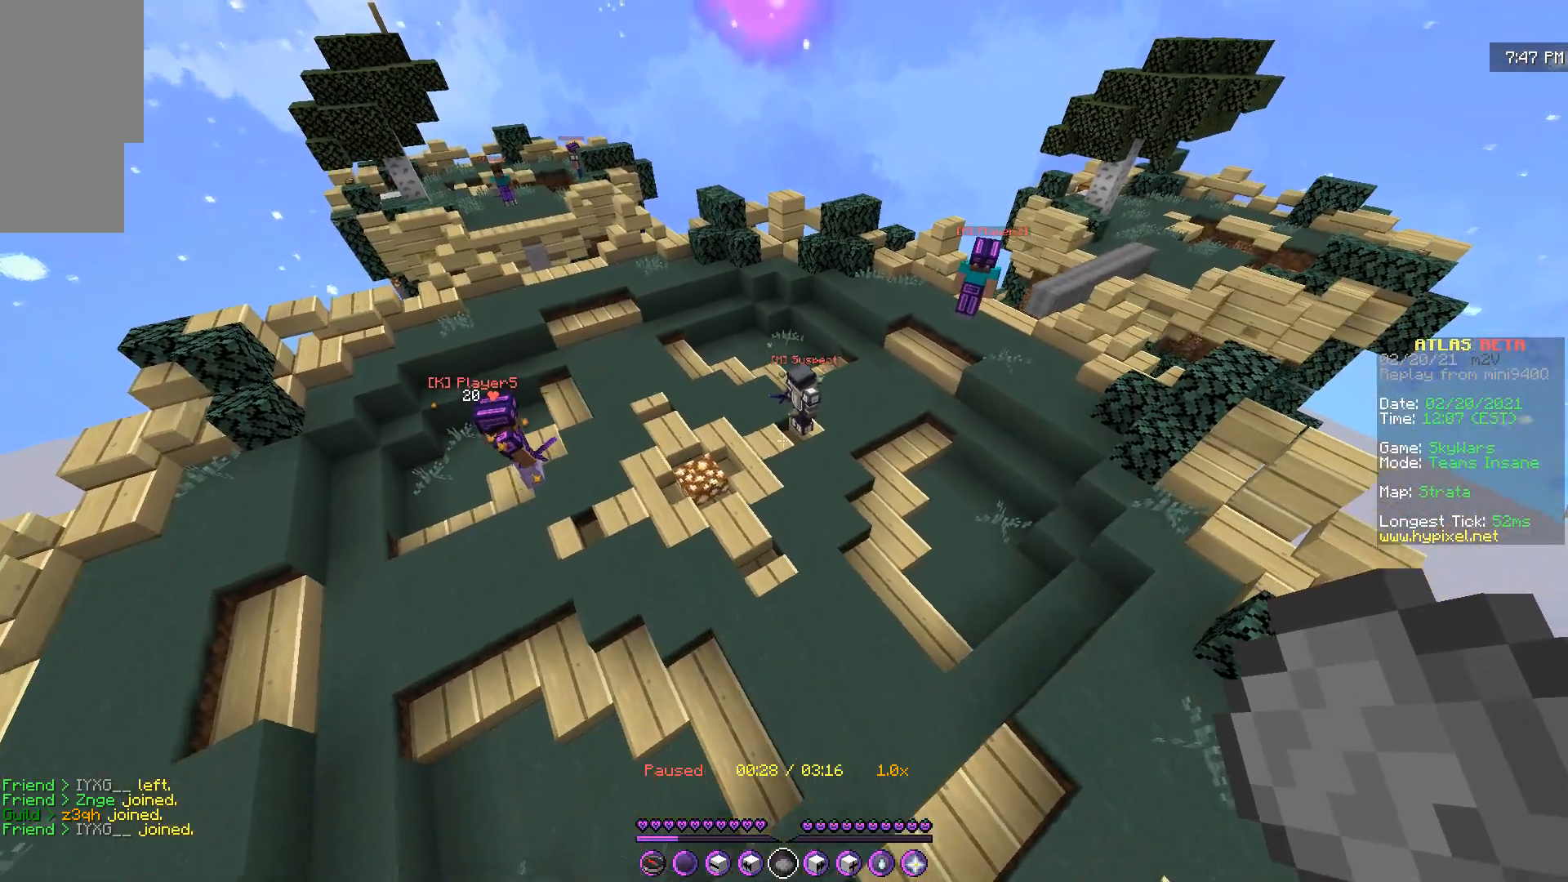
{"keys": ["q"], "mouse": [], "events": [[334, "q", "down"]]}
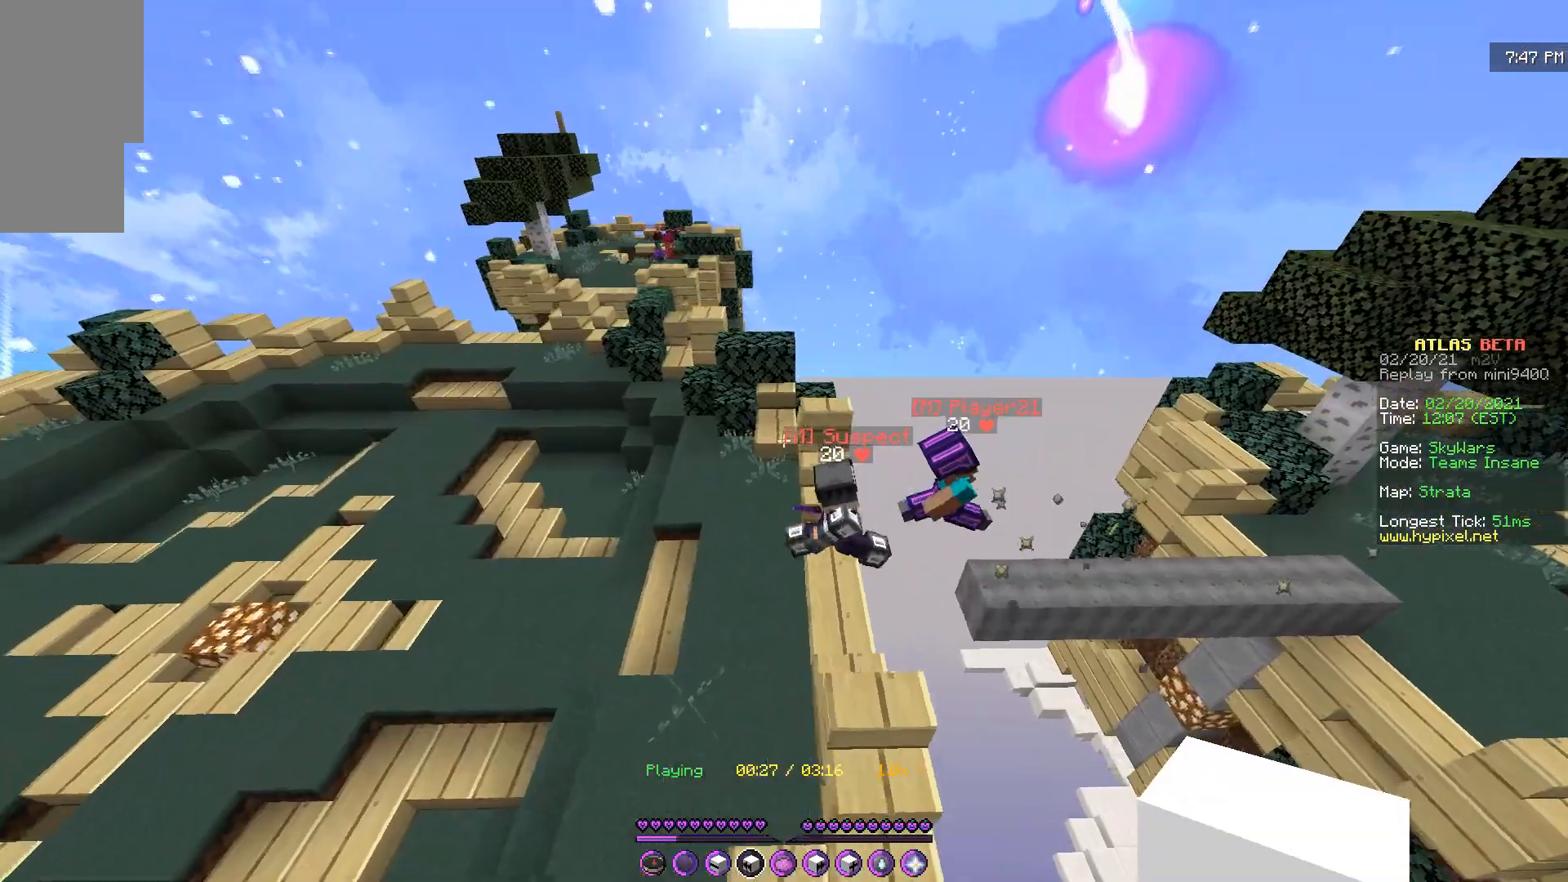
{"keys": ["q"], "mouse": [], "events": []}
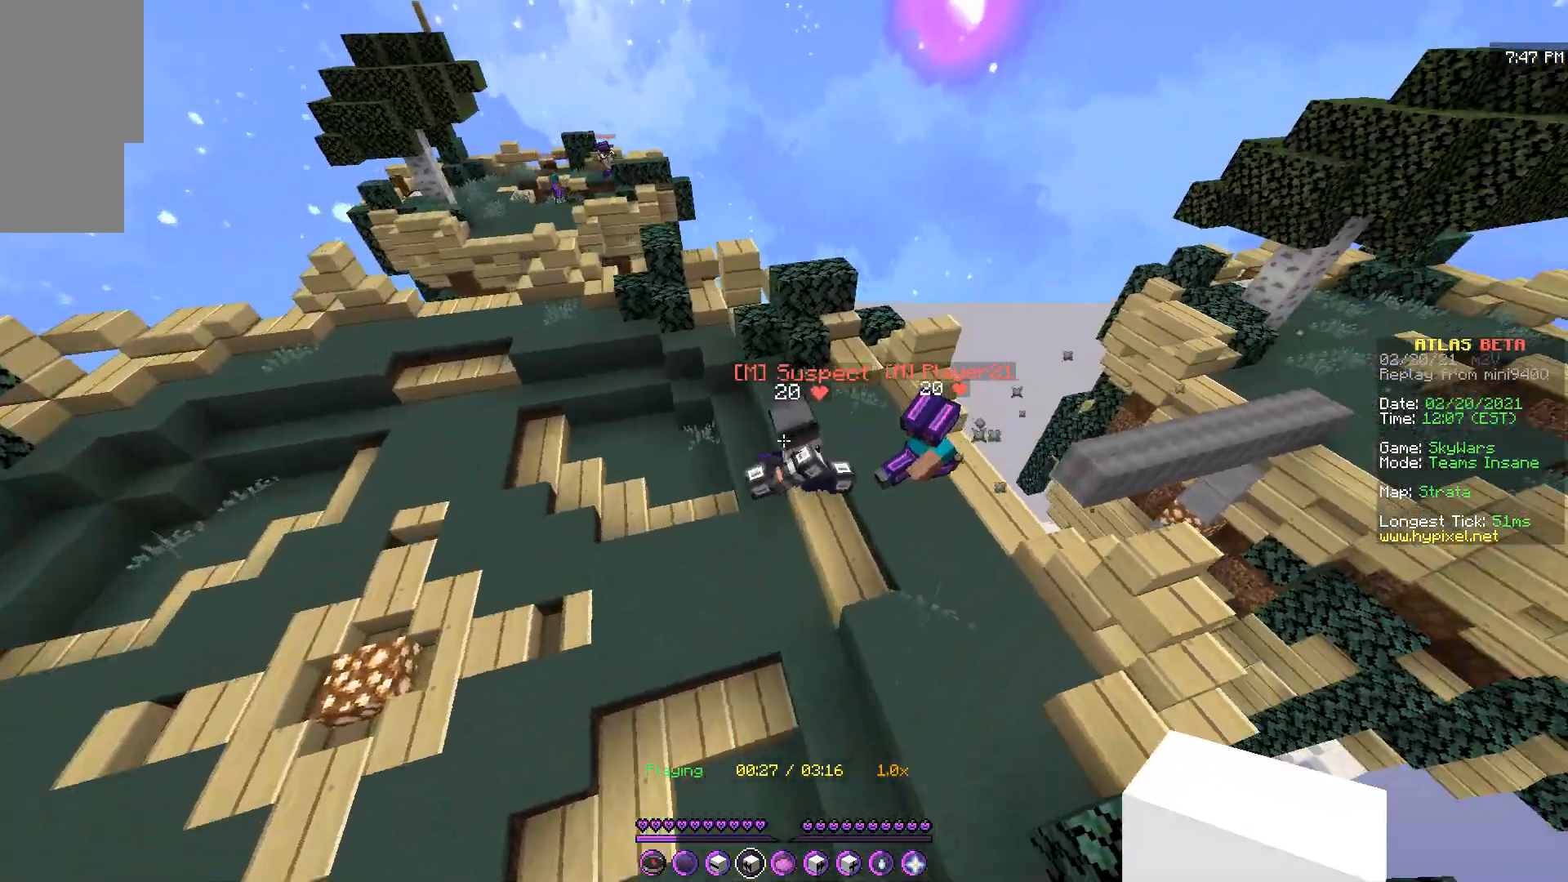
{"keys": ["q"], "mouse": [], "events": [[17, "q", "up"], [267, "q", "down"]]}